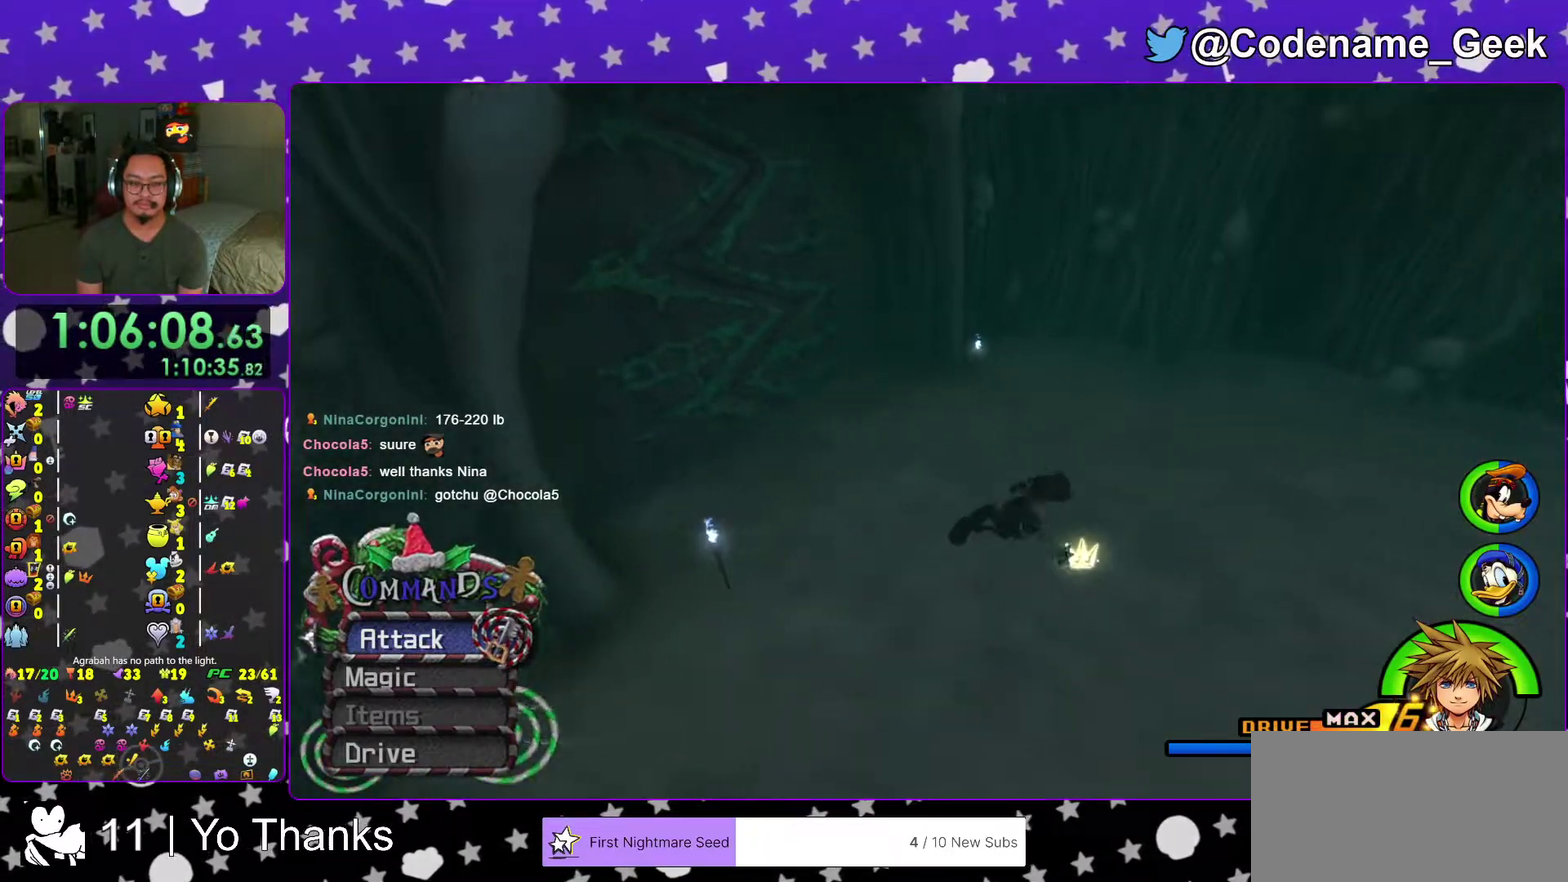
Gameplay with a controller (Nintendo layout); each line is a JSON object with the inputs held at the frame after it (dt_ms = milliseconds from this image to that frame). "events" lists button and stick changes between this image and that frame as [ms after this image, input, new state], when the widget could be followed in between. This overlay highlights the sticks when they move; stick clicks (L3 R3) are not distinguishable. Not read: L3 R3 SELECT START.
{"dt_ms": 700, "buttons": ["Y"], "left_stick": "up-right", "right_stick": "center", "events": [[133, "left_stick", "right"], [283, "left_stick", "up-right"], [517, "right_stick", "up-right"], [567, "right_stick", "center"]]}
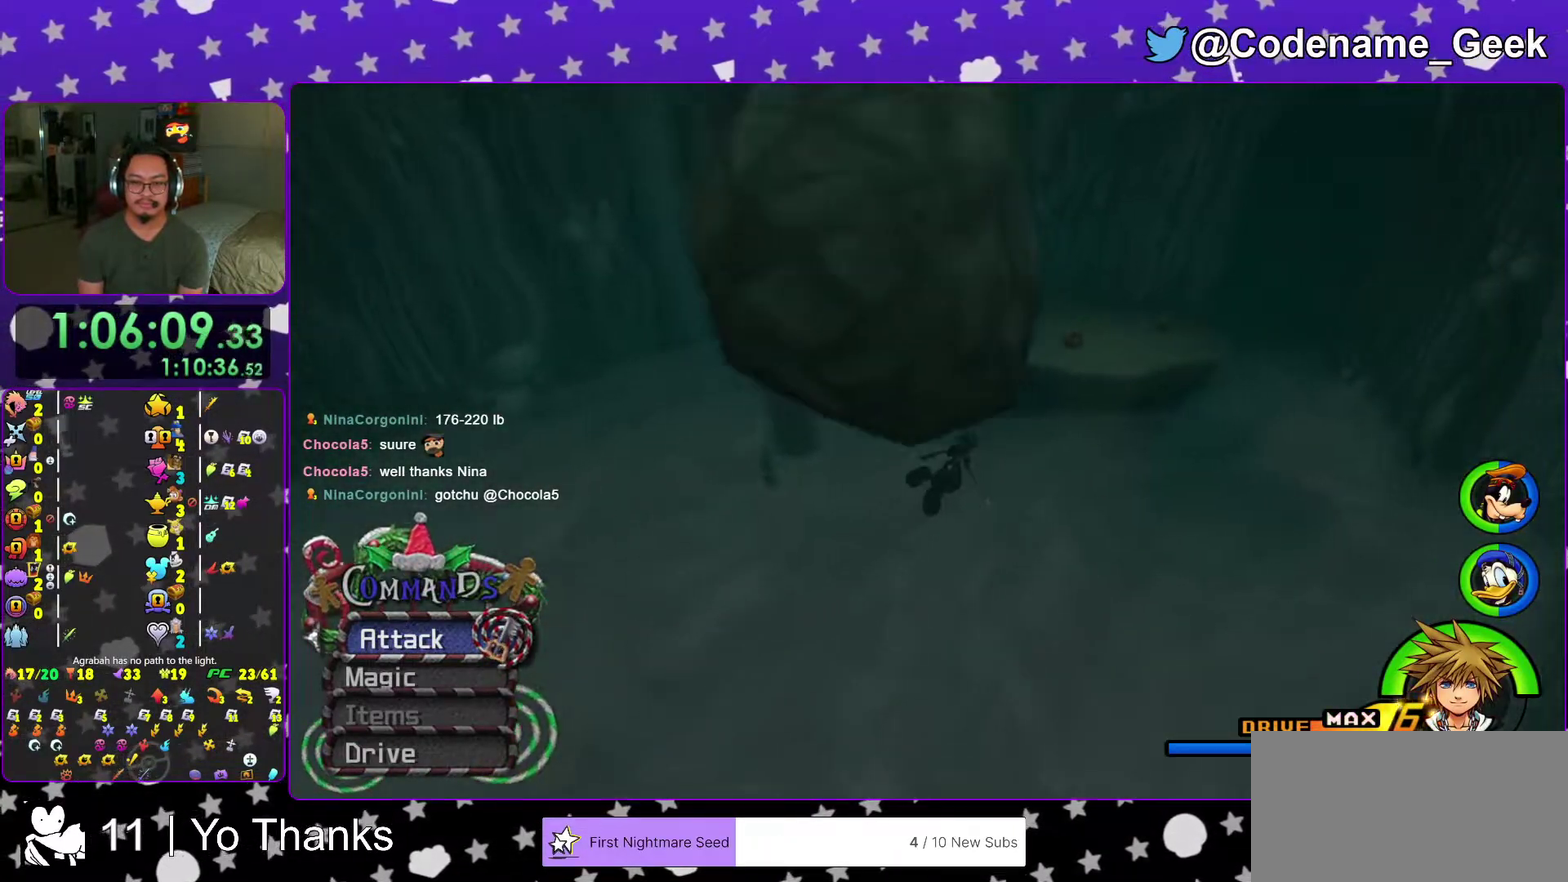
{"dt_ms": 301, "buttons": ["Y"], "left_stick": "up-right", "right_stick": "center", "events": []}
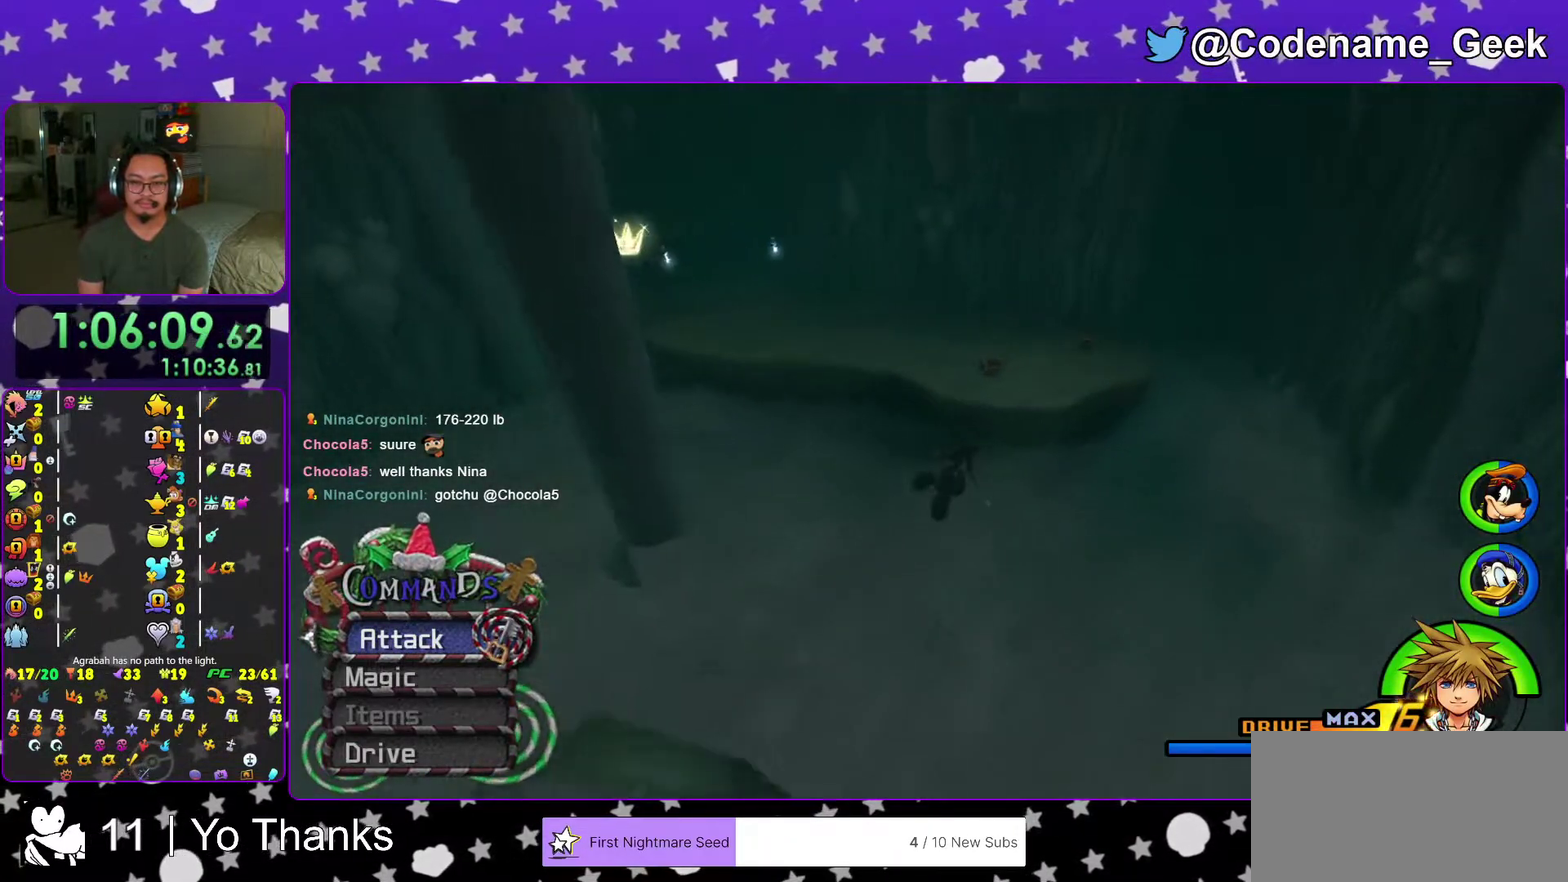
{"dt_ms": 700, "buttons": [], "left_stick": "up", "right_stick": "up-left", "events": [[367, "right_stick", "down-left"], [484, "left_stick", "up"], [600, "Y", "up"], [667, "right_stick", "up-left"]]}
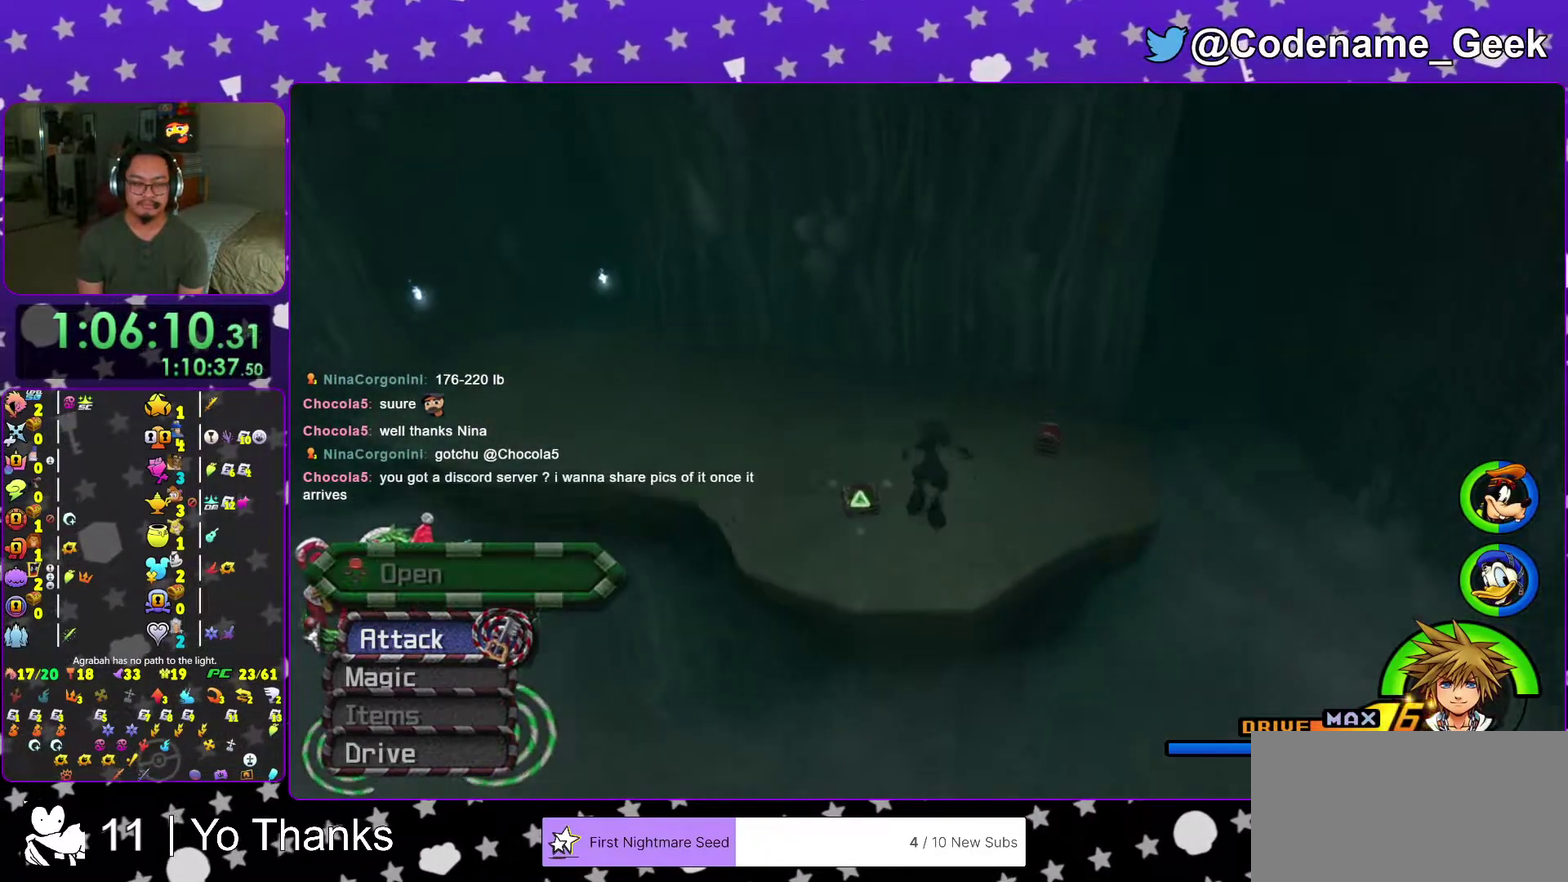
{"dt_ms": 384, "buttons": [], "left_stick": "left", "right_stick": "down-right"}
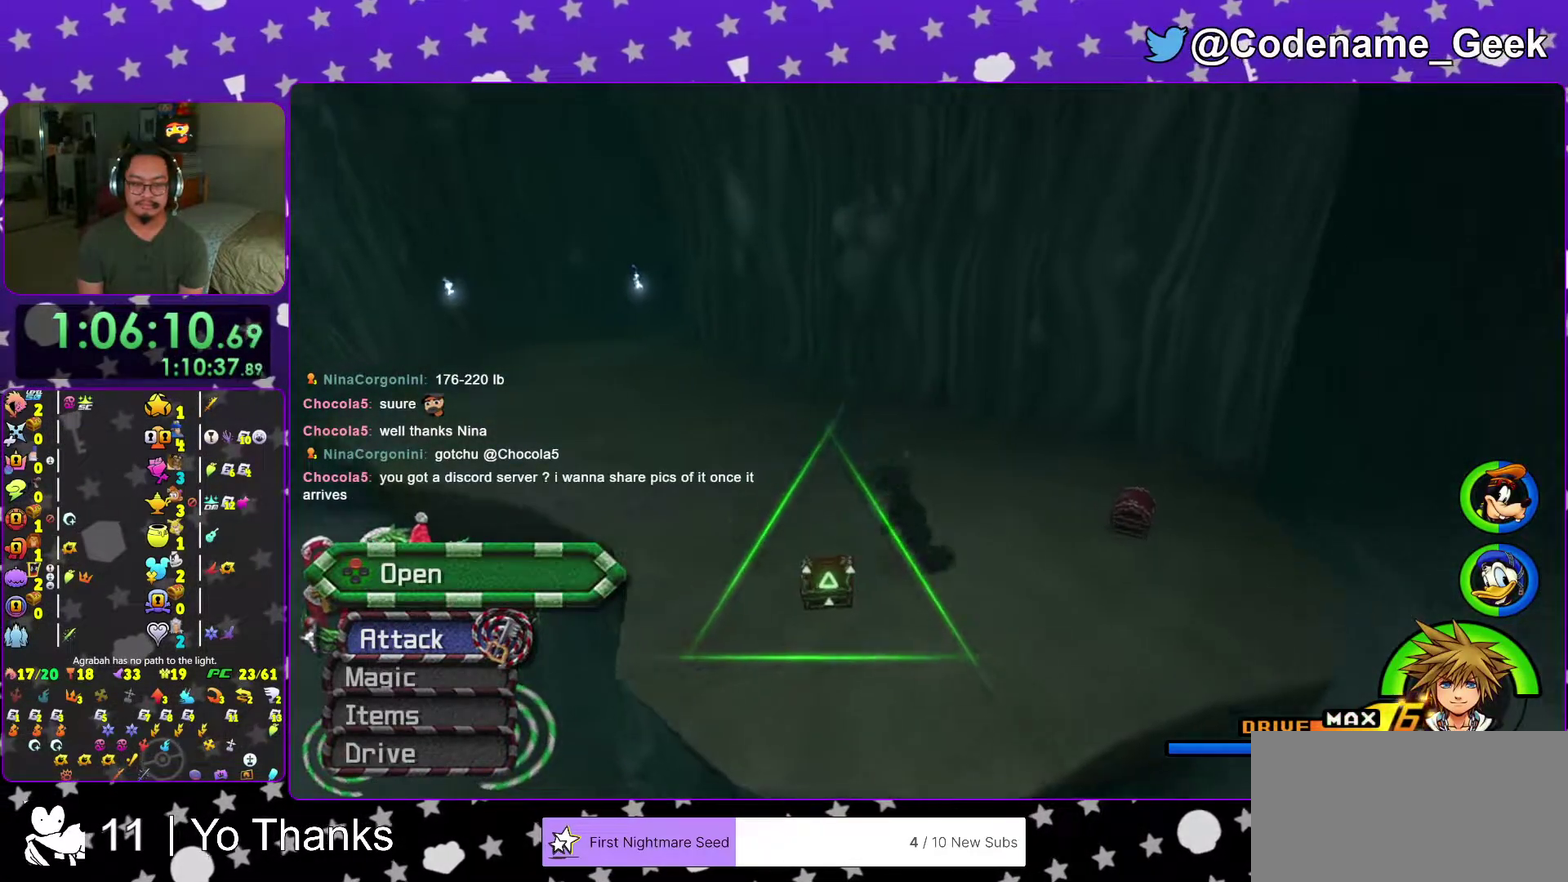
{"dt_ms": 601, "buttons": [], "left_stick": "center", "right_stick": "center"}
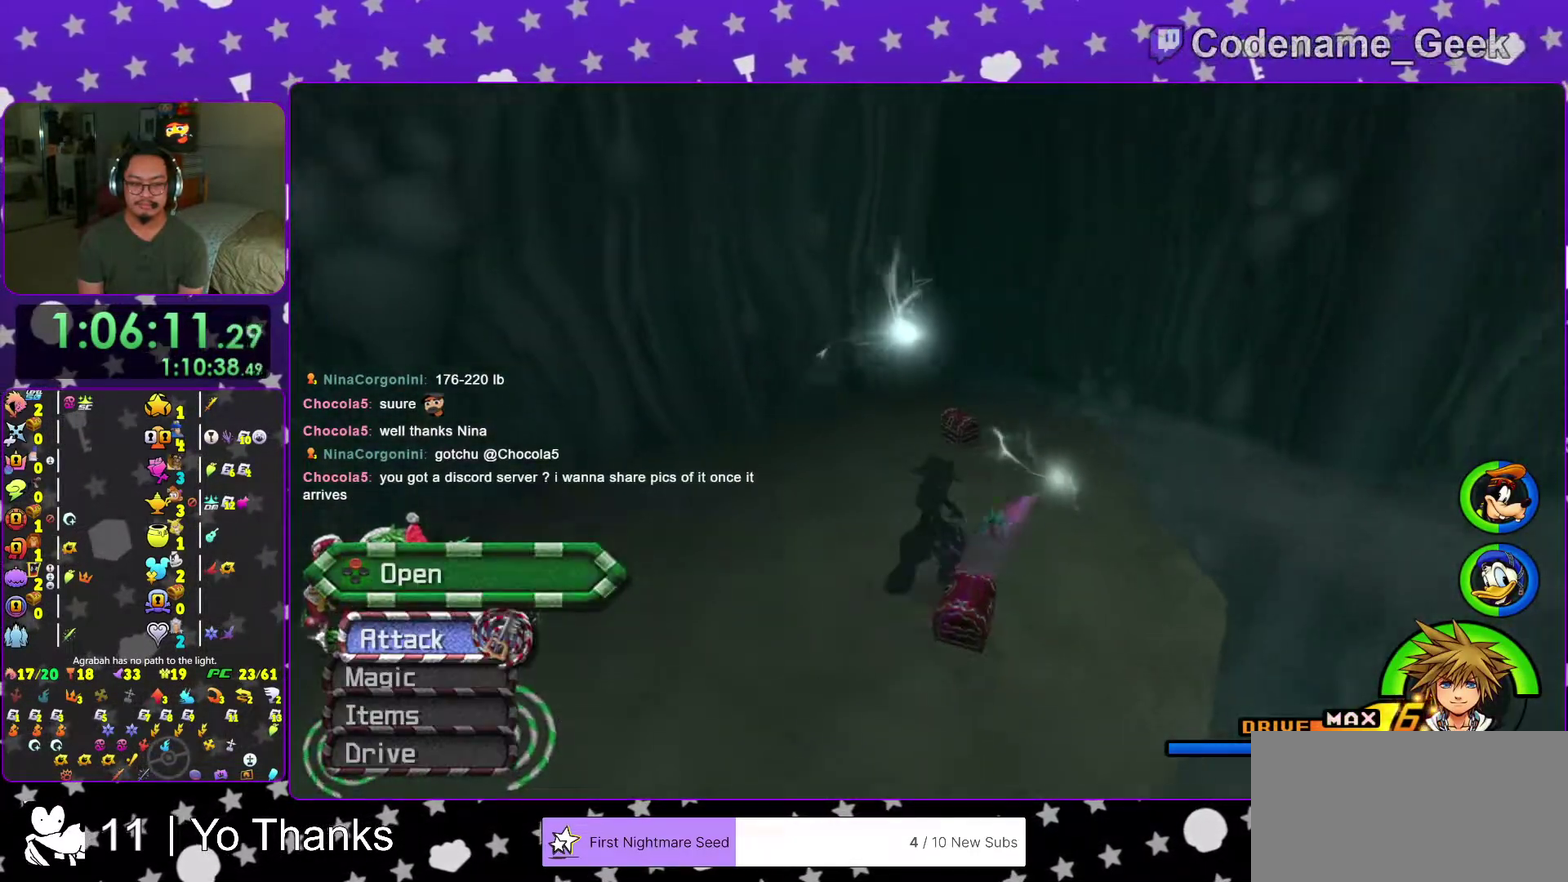
{"dt_ms": 400, "buttons": [], "left_stick": "up", "right_stick": "down", "events": [[50, "X", "down"], [117, "left_stick", "up"], [150, "X", "up"], [217, "X", "down"], [333, "X", "up"], [350, "right_stick", "down"]]}
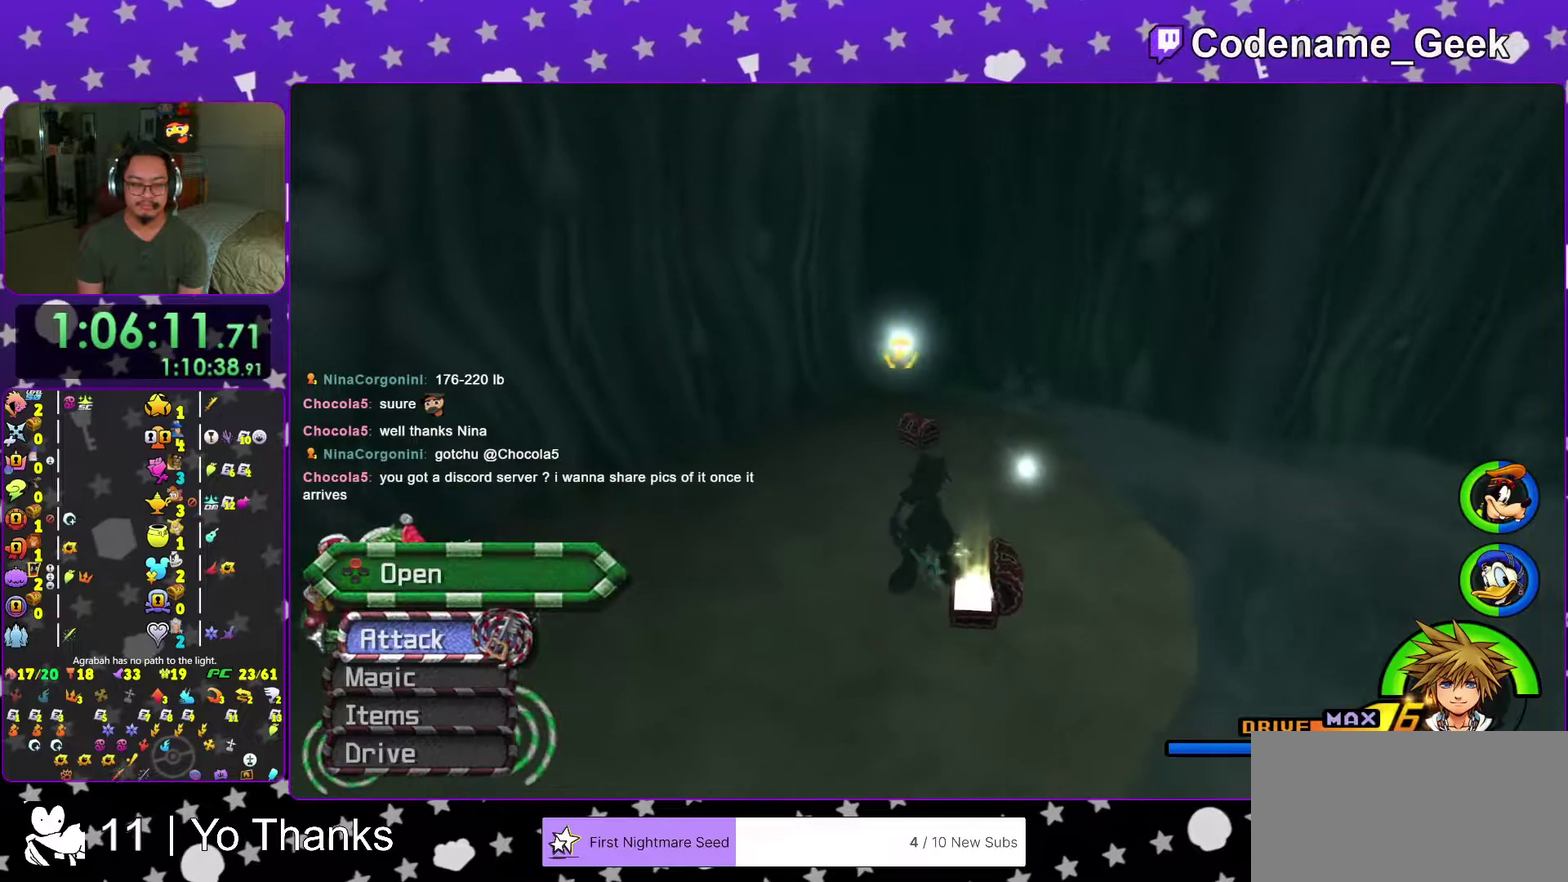
{"dt_ms": 601, "buttons": [], "left_stick": "up", "right_stick": "center", "events": [[50, "right_stick", "center"]]}
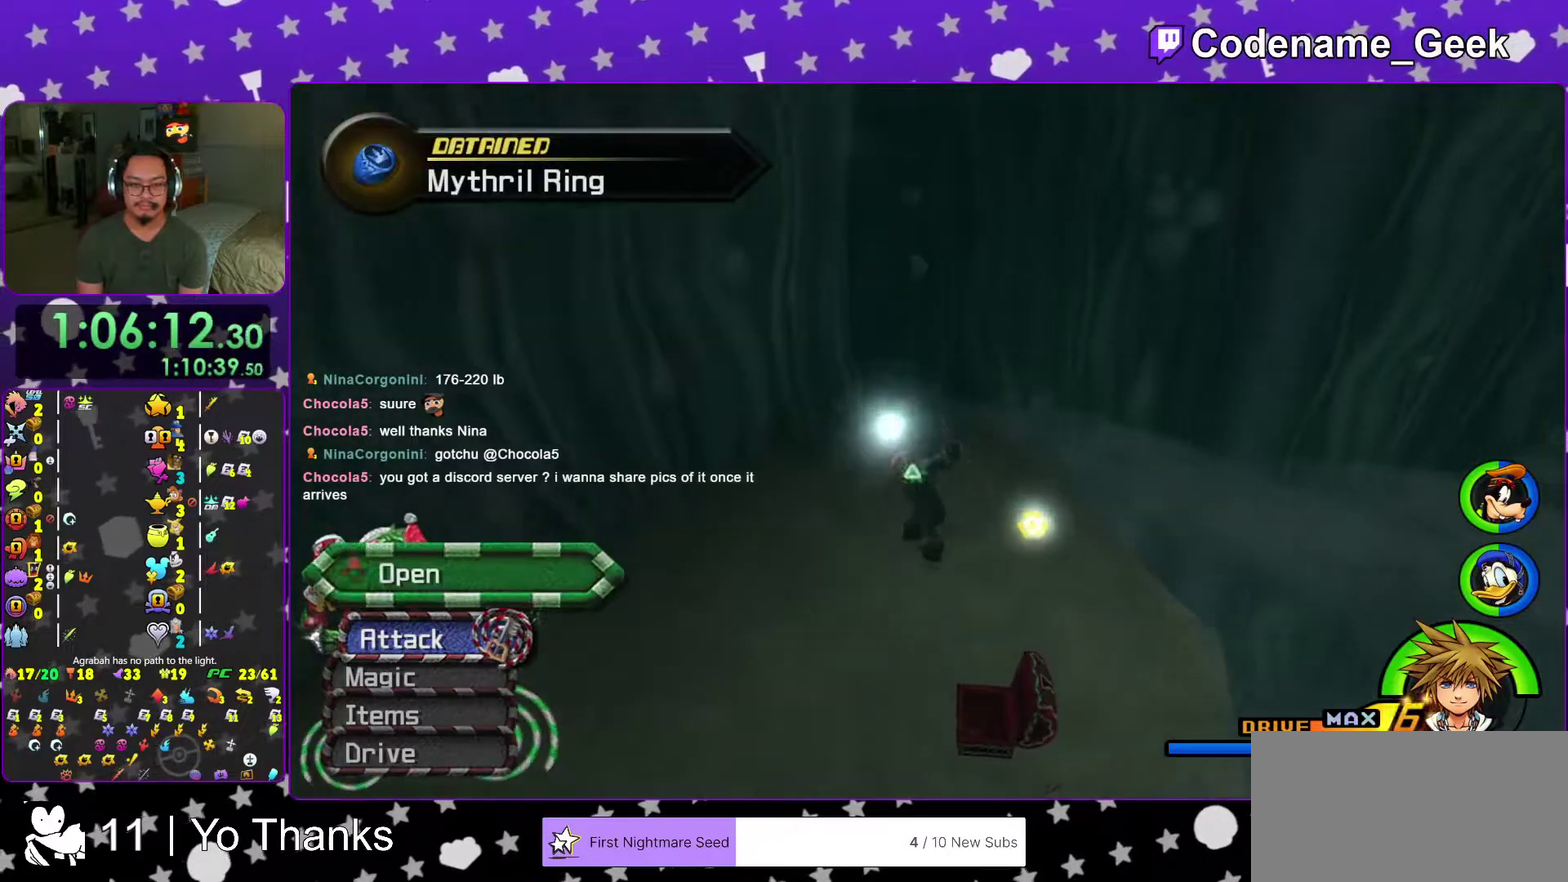
{"dt_ms": 300, "buttons": ["X"], "left_stick": "up", "right_stick": "center", "events": [[250, "X", "down"]]}
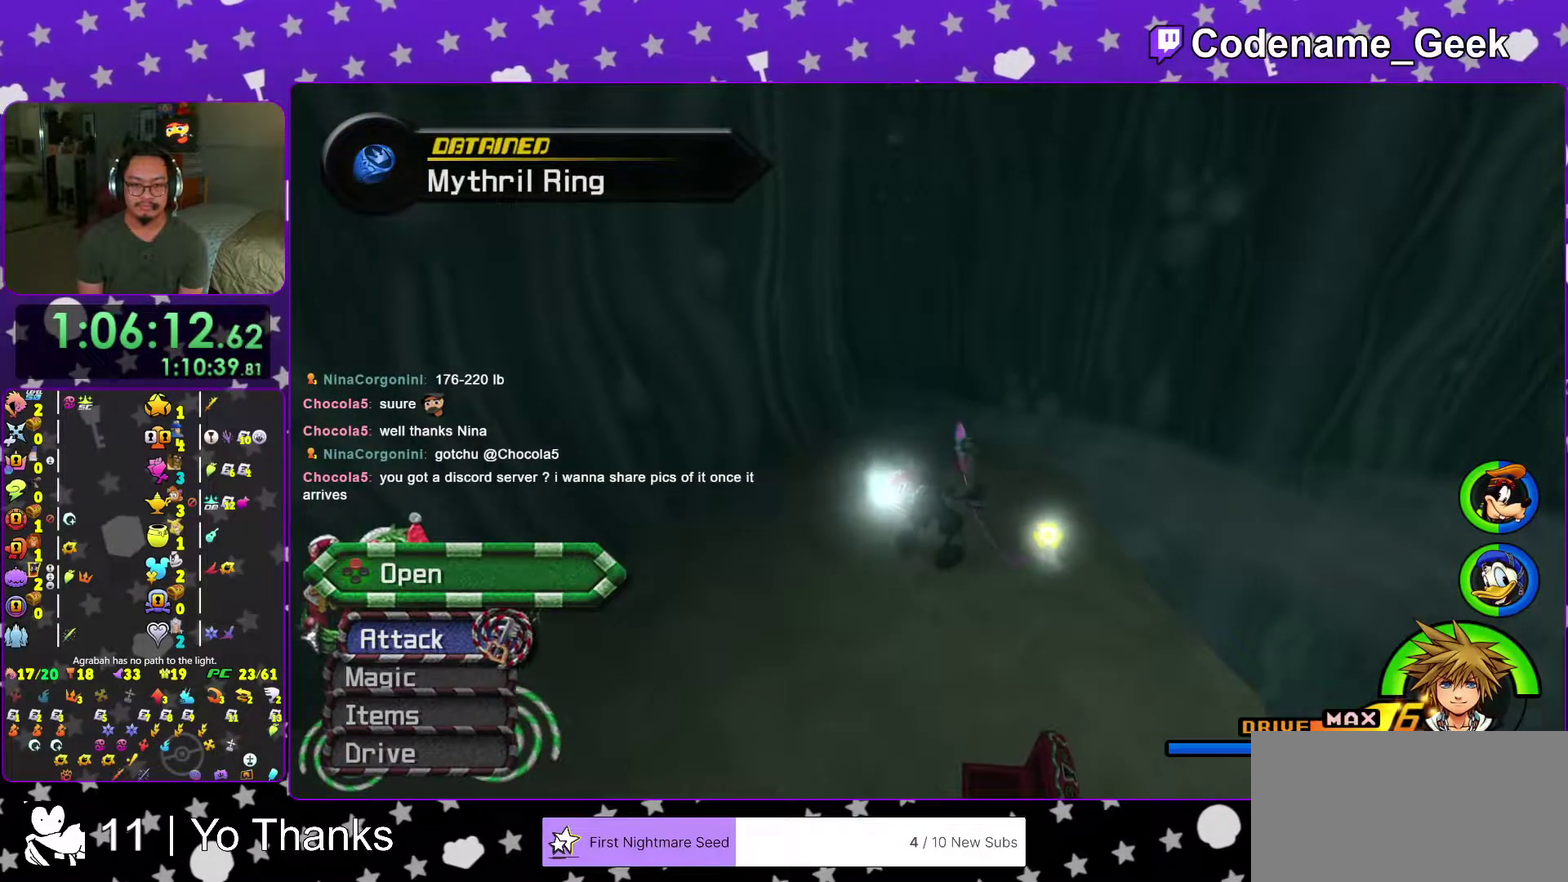
{"dt_ms": 701, "buttons": [], "left_stick": "up", "right_stick": "center", "events": [[50, "X", "up"], [67, "left_stick", "center"], [134, "X", "down"], [134, "right_stick", "up-left"], [200, "right_stick", "center"], [234, "X", "up"], [350, "X", "down"], [400, "left_stick", "up"], [400, "right_stick", "left"], [434, "X", "up"], [450, "right_stick", "center"], [584, "right_stick", "left"], [651, "right_stick", "center"]]}
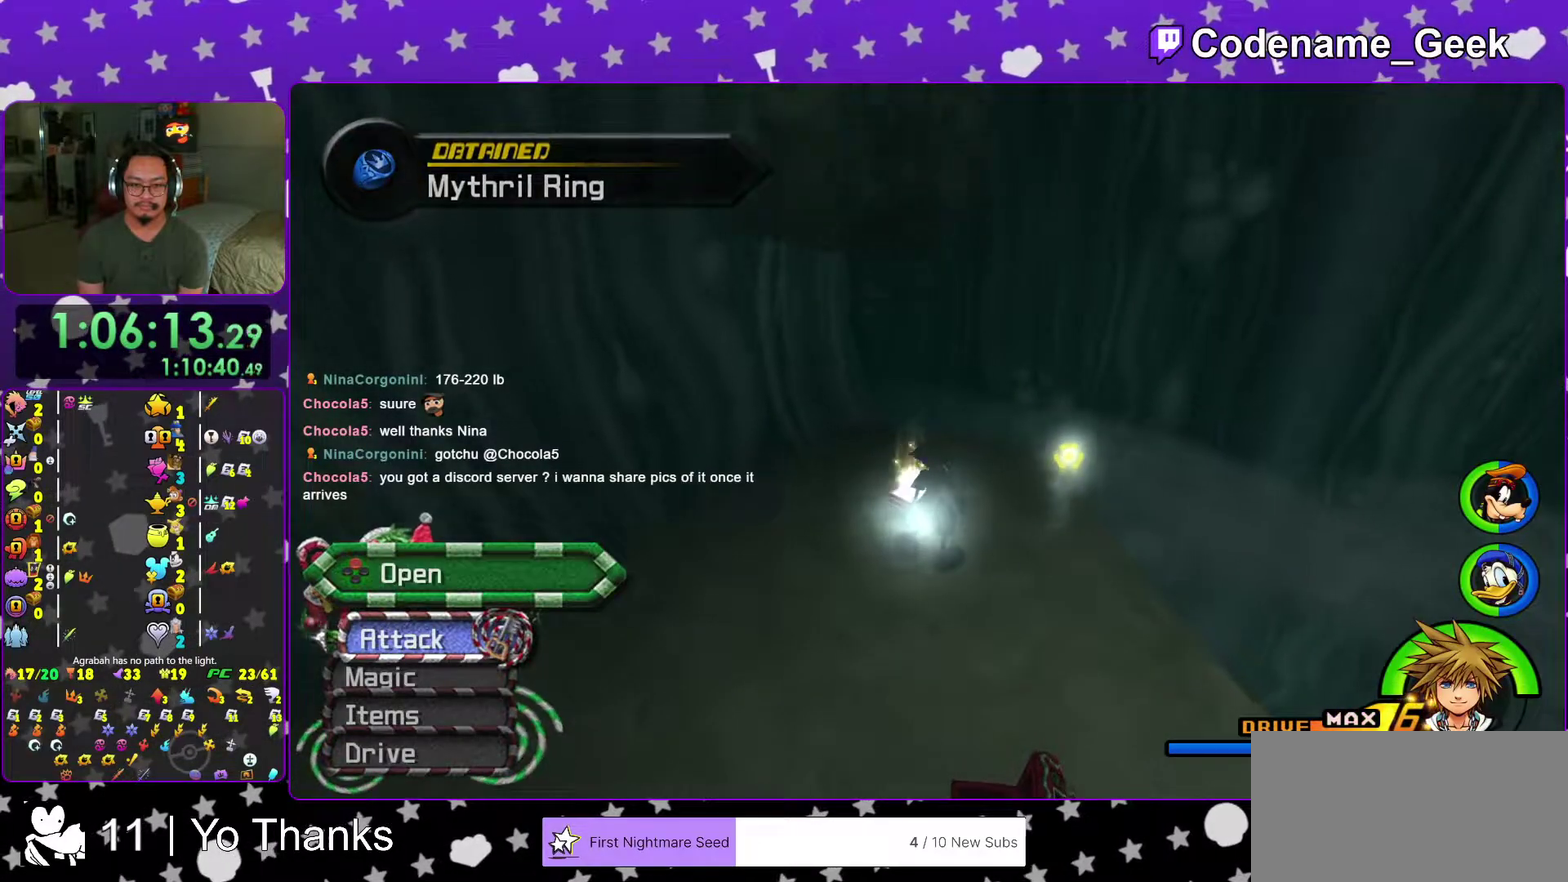
{"dt_ms": 300, "buttons": ["Y"], "left_stick": "up", "right_stick": "center", "events": [[117, "right_stick", "left"], [200, "Y", "down"], [217, "right_stick", "center"]]}
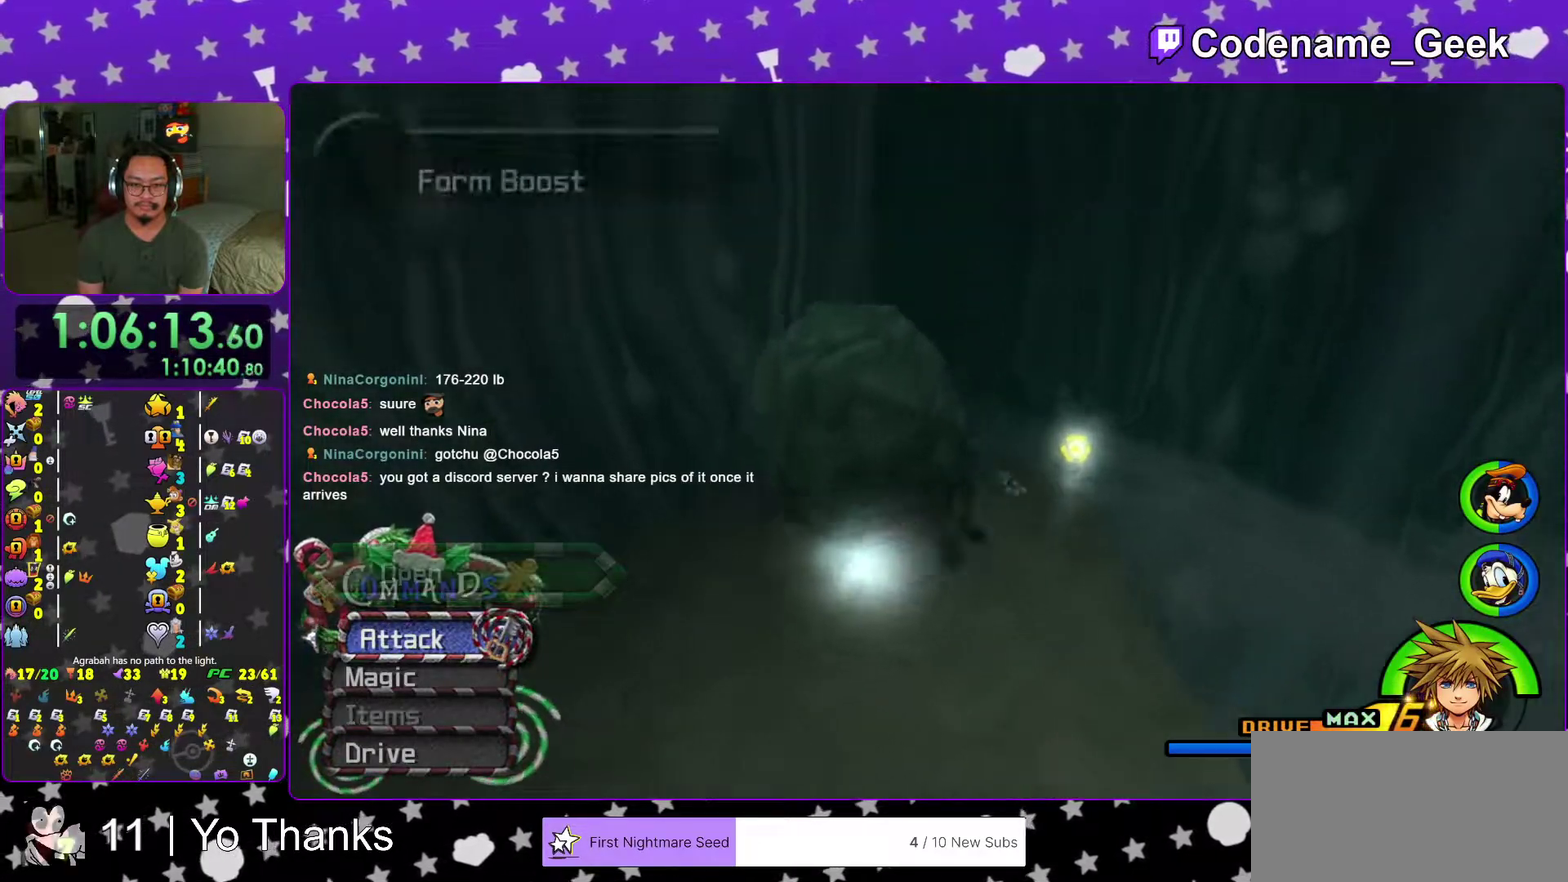
{"dt_ms": 701, "buttons": [], "left_stick": "up-left", "right_stick": "center", "events": [[50, "Y", "up"], [100, "Y", "down"], [234, "Y", "up"], [234, "right_stick", "left"], [317, "Y", "down"], [350, "right_stick", "up-left"], [400, "left_stick", "up-left"], [400, "right_stick", "center"], [451, "Y", "up"]]}
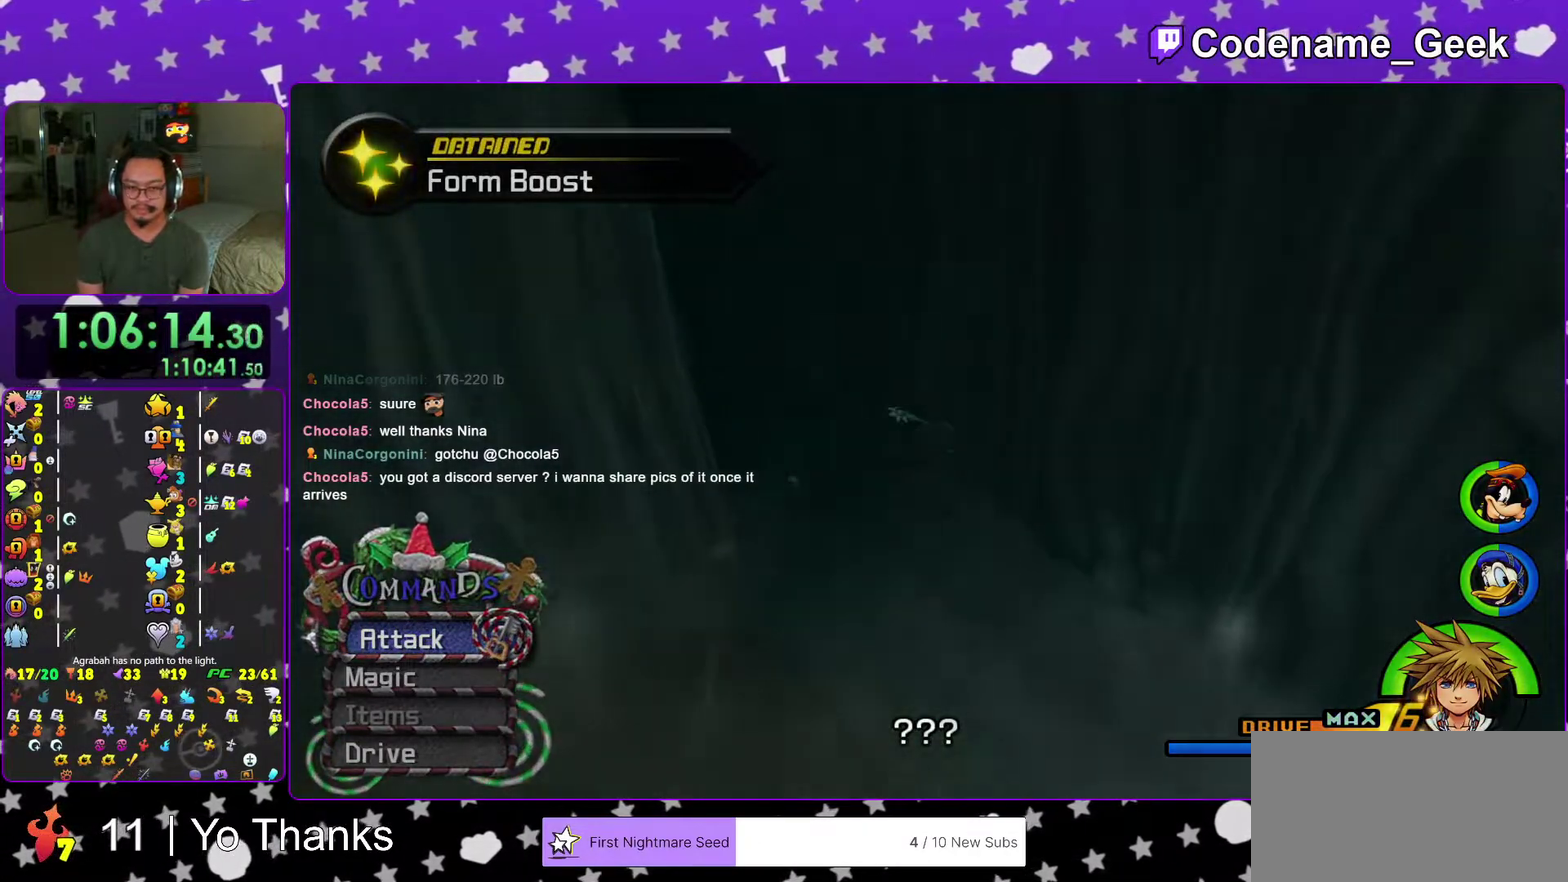
{"dt_ms": 300, "buttons": [], "left_stick": "up-left", "right_stick": "center", "events": []}
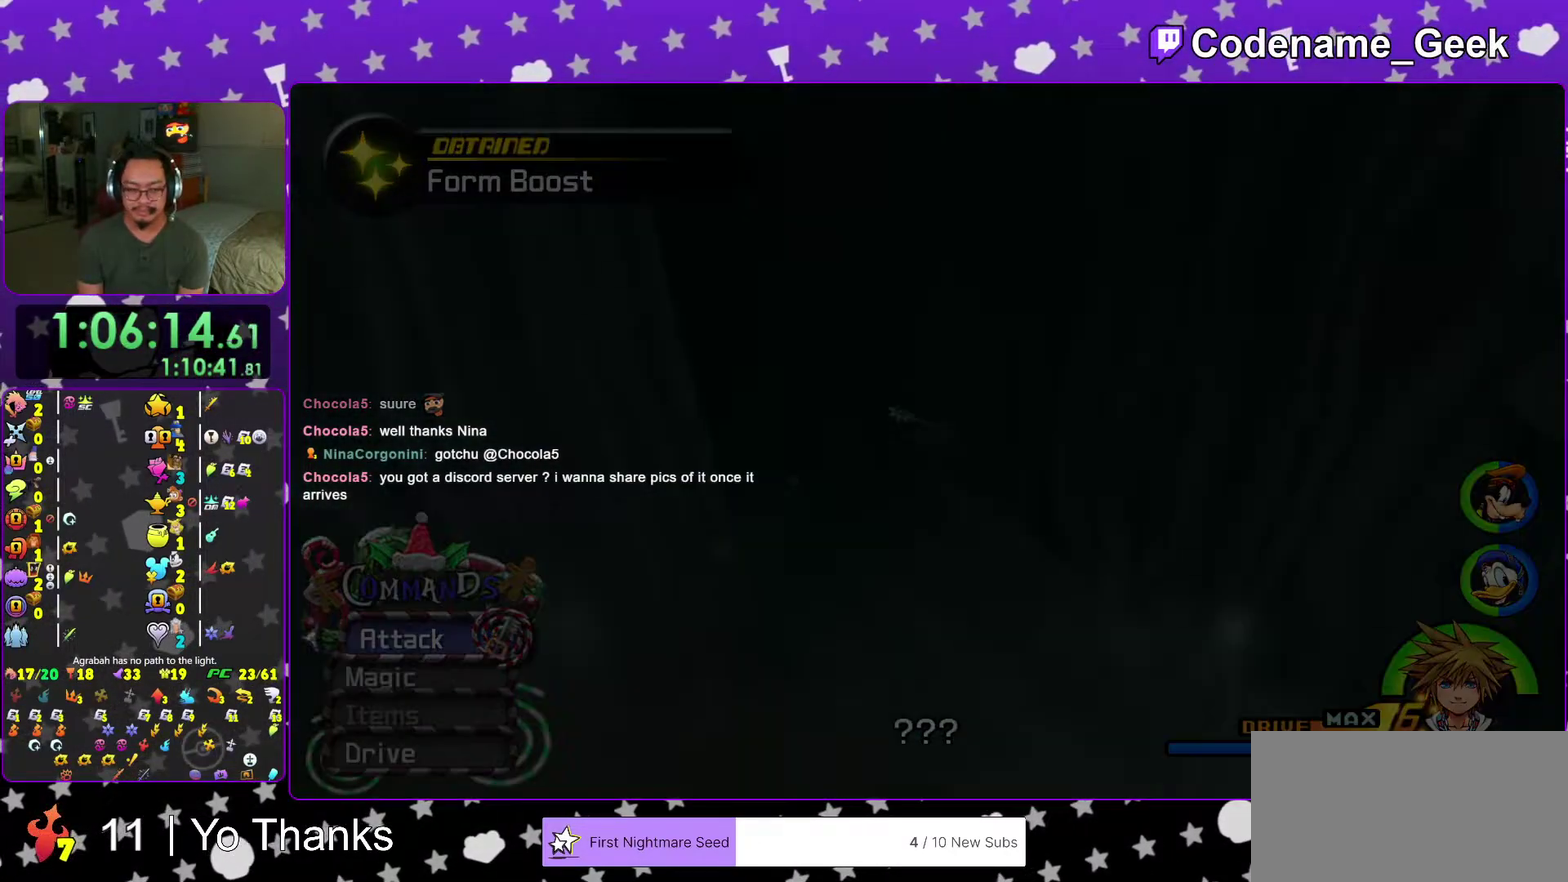
{"dt_ms": 701, "buttons": ["B"], "left_stick": "up", "right_stick": "center", "events": [[83, "B", "down"], [167, "B", "up"], [234, "B", "down"], [317, "B", "up"], [417, "B", "down"], [517, "left_stick", "up"], [551, "B", "up"], [617, "B", "down"]]}
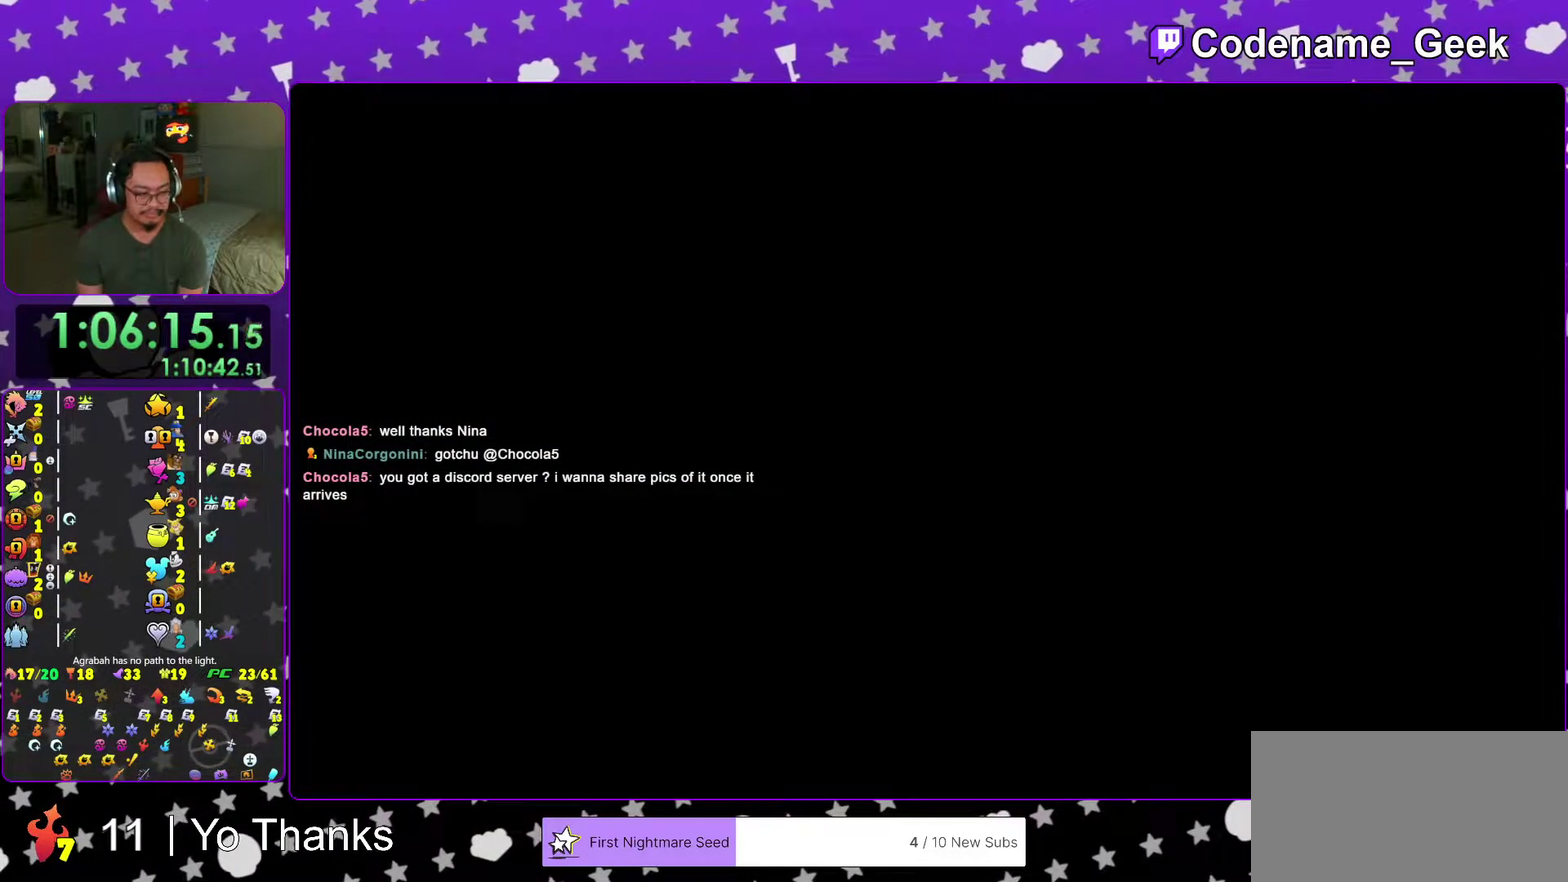
{"dt_ms": 300, "buttons": ["B"], "left_stick": "center", "right_stick": "center", "events": [[16, "B", "up"], [117, "B", "down"], [217, "B", "up"], [217, "left_stick", "center"], [300, "B", "down"]]}
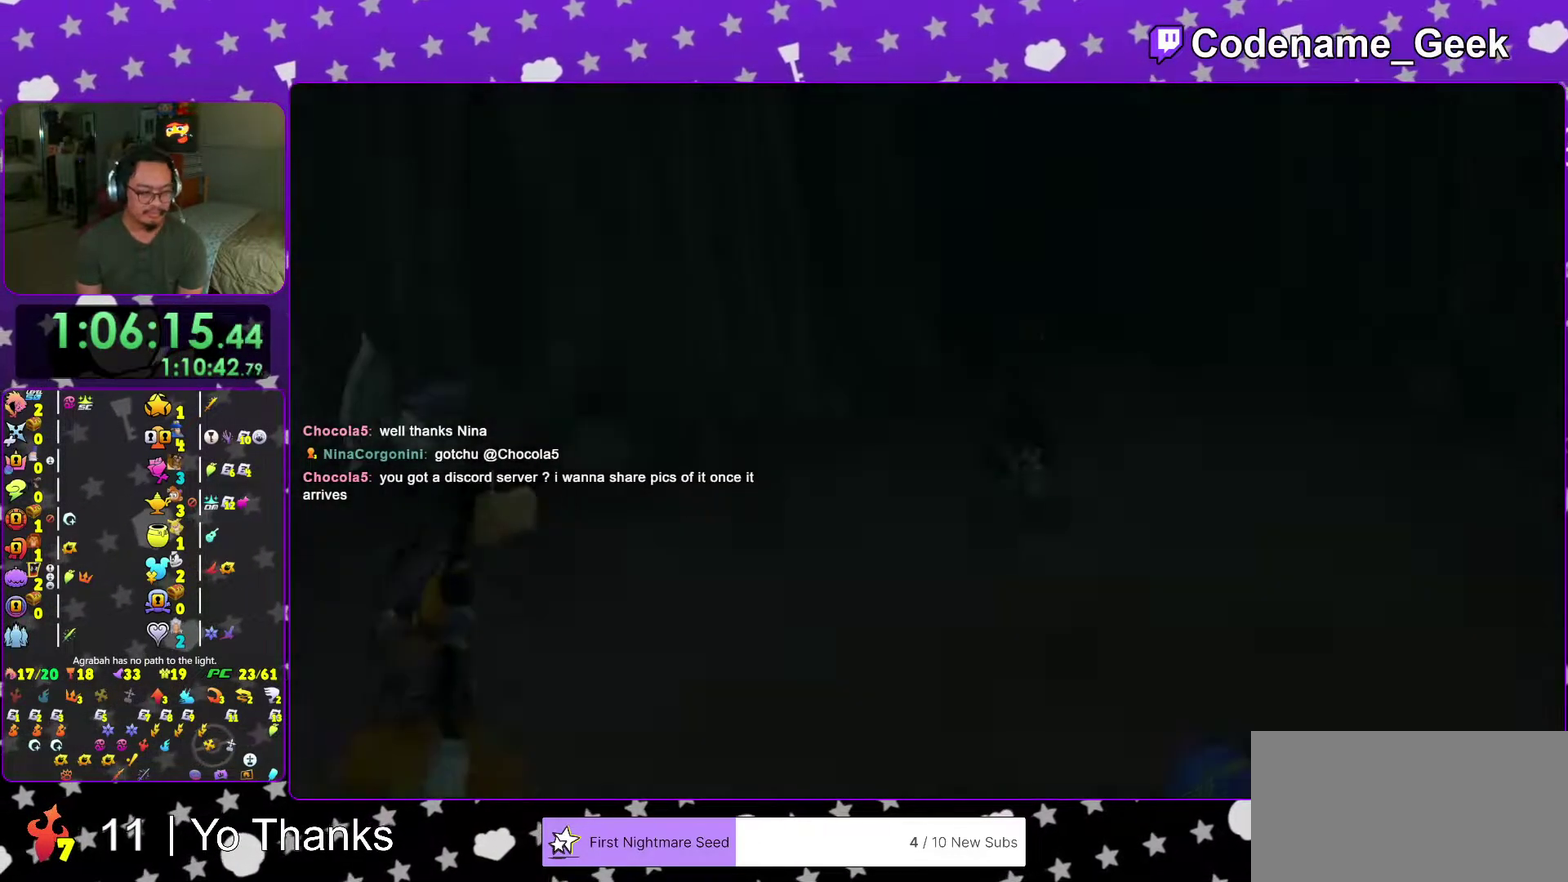
{"dt_ms": 701, "buttons": [], "left_stick": "center", "right_stick": "center", "events": [[83, "B", "up"], [200, "B", "down"], [284, "B", "up"], [367, "B", "down"], [451, "B", "up"], [534, "B", "down"], [584, "B", "up"]]}
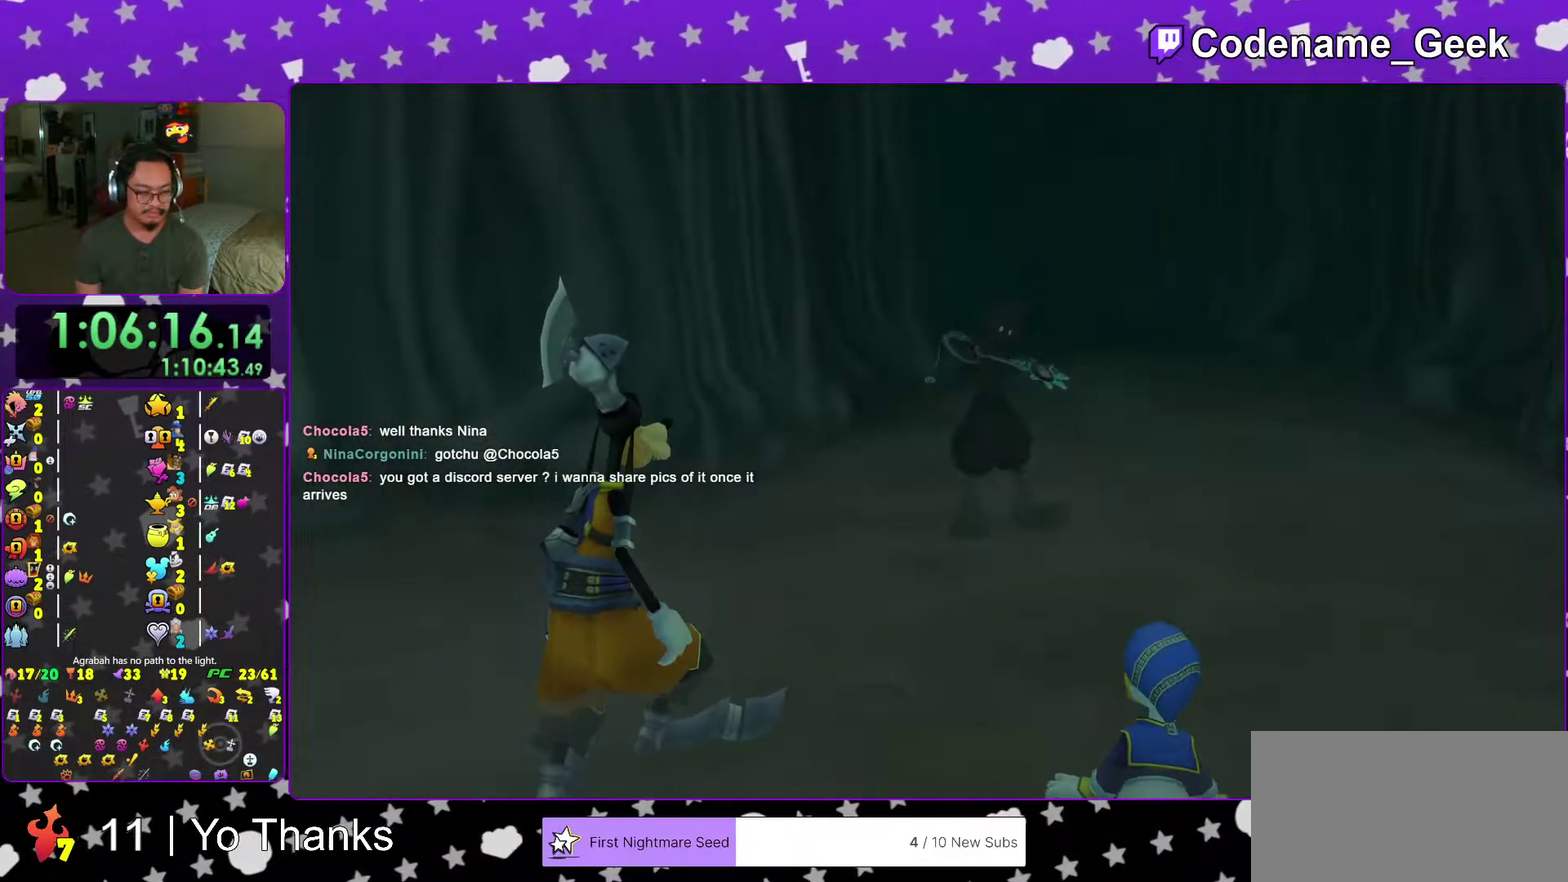
{"dt_ms": 300, "buttons": ["A"], "left_stick": "center", "right_stick": "center", "events": [[250, "A", "down"]]}
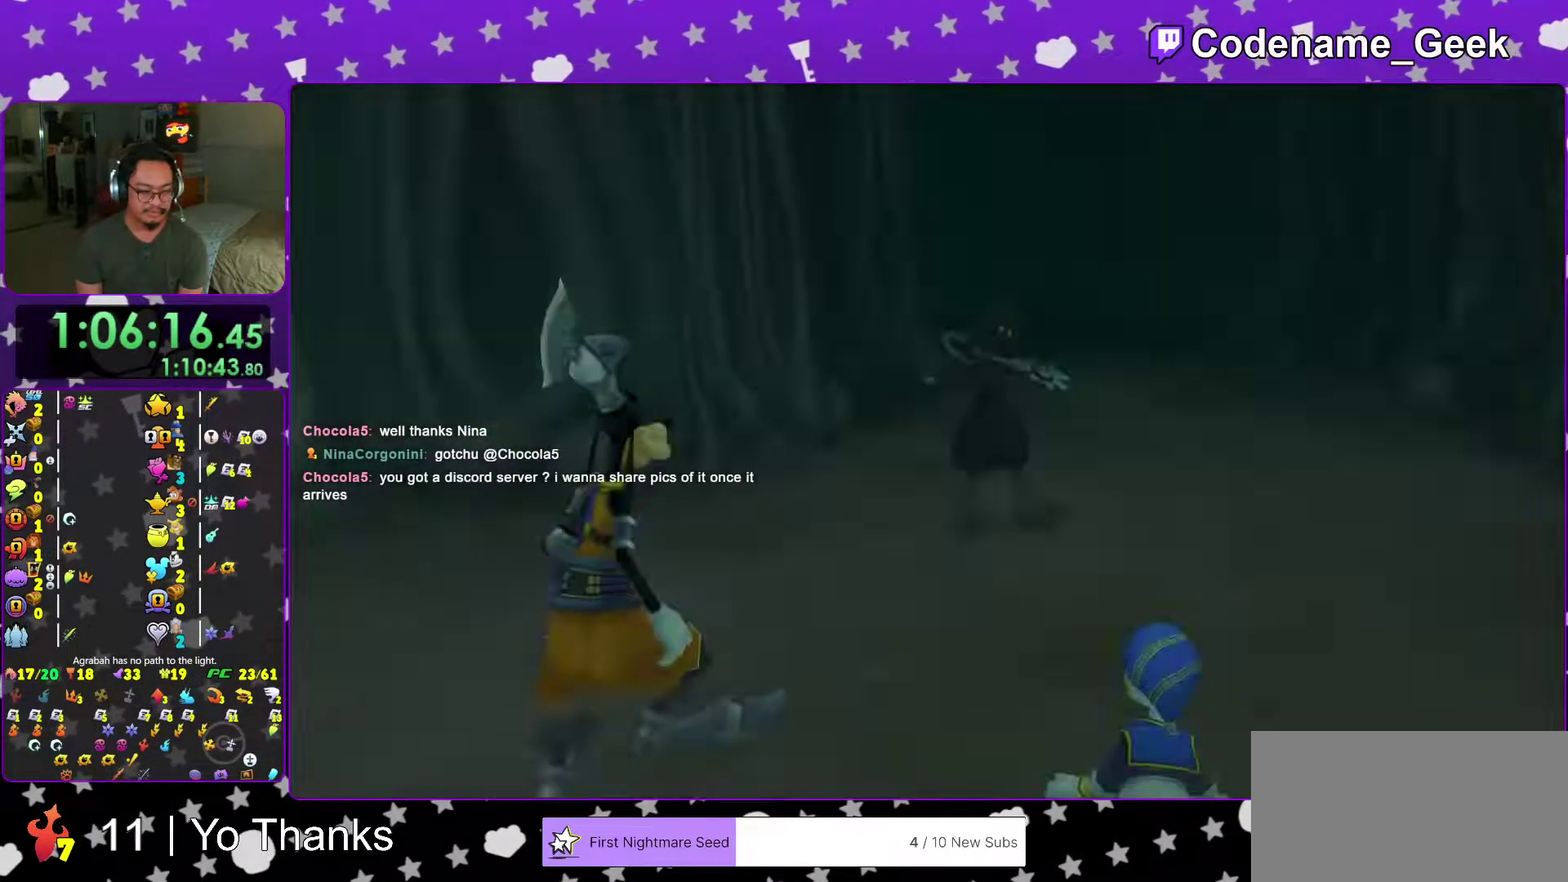
{"dt_ms": 901, "buttons": [], "left_stick": "up", "right_stick": "center", "events": [[50, "A", "up"], [117, "A", "down"], [200, "left_stick", "up"], [267, "A", "up"]]}
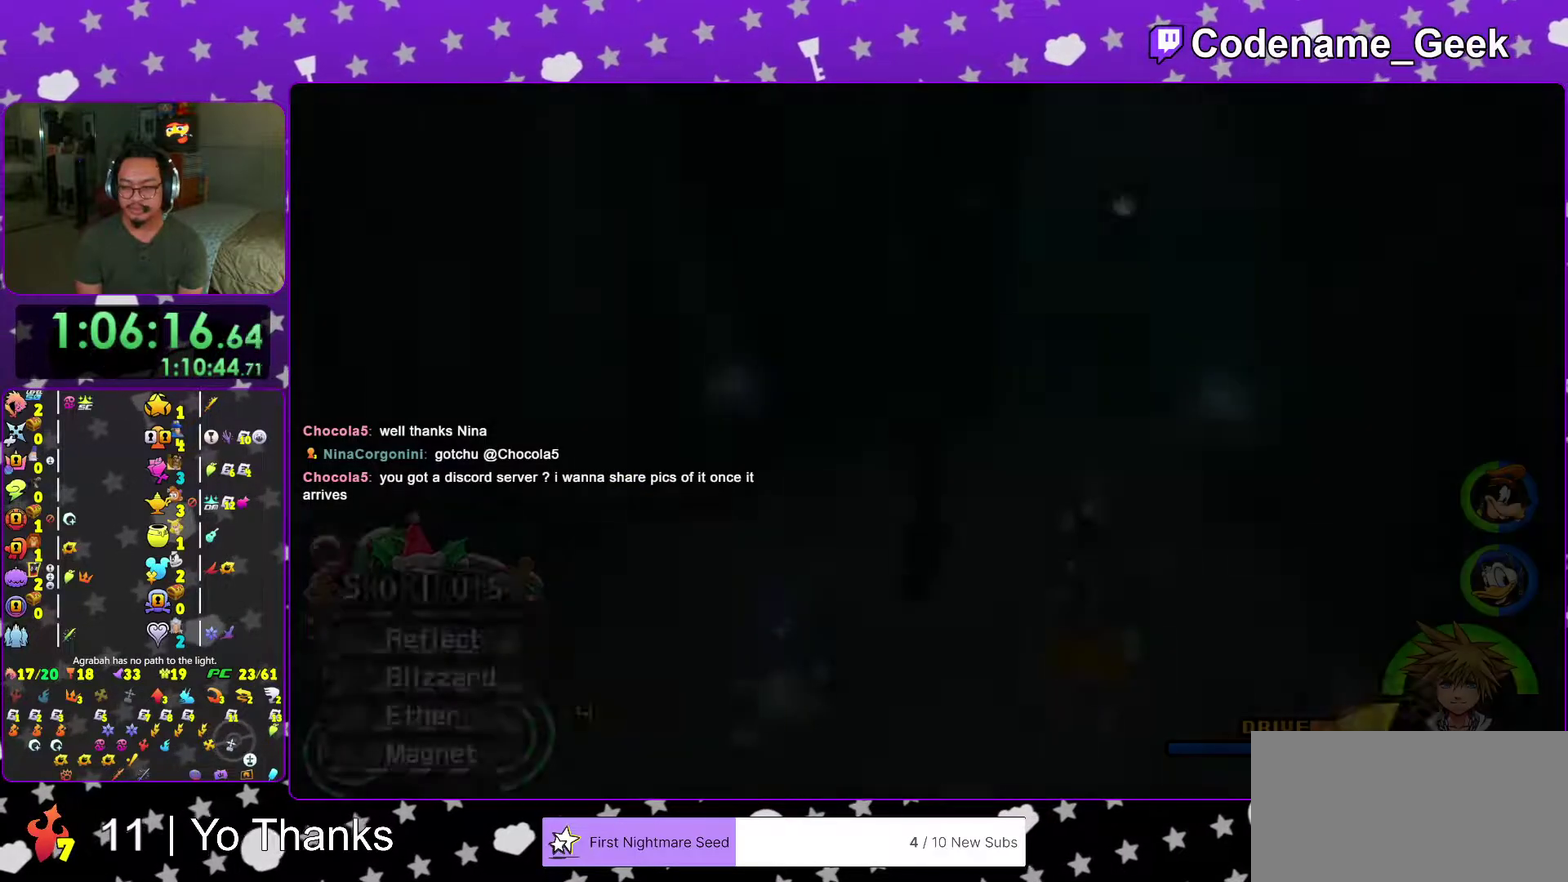
{"dt_ms": 300, "buttons": ["B"], "left_stick": "up-right", "right_stick": "center", "events": [[100, "B", "down"], [100, "left_stick", "up-right"]]}
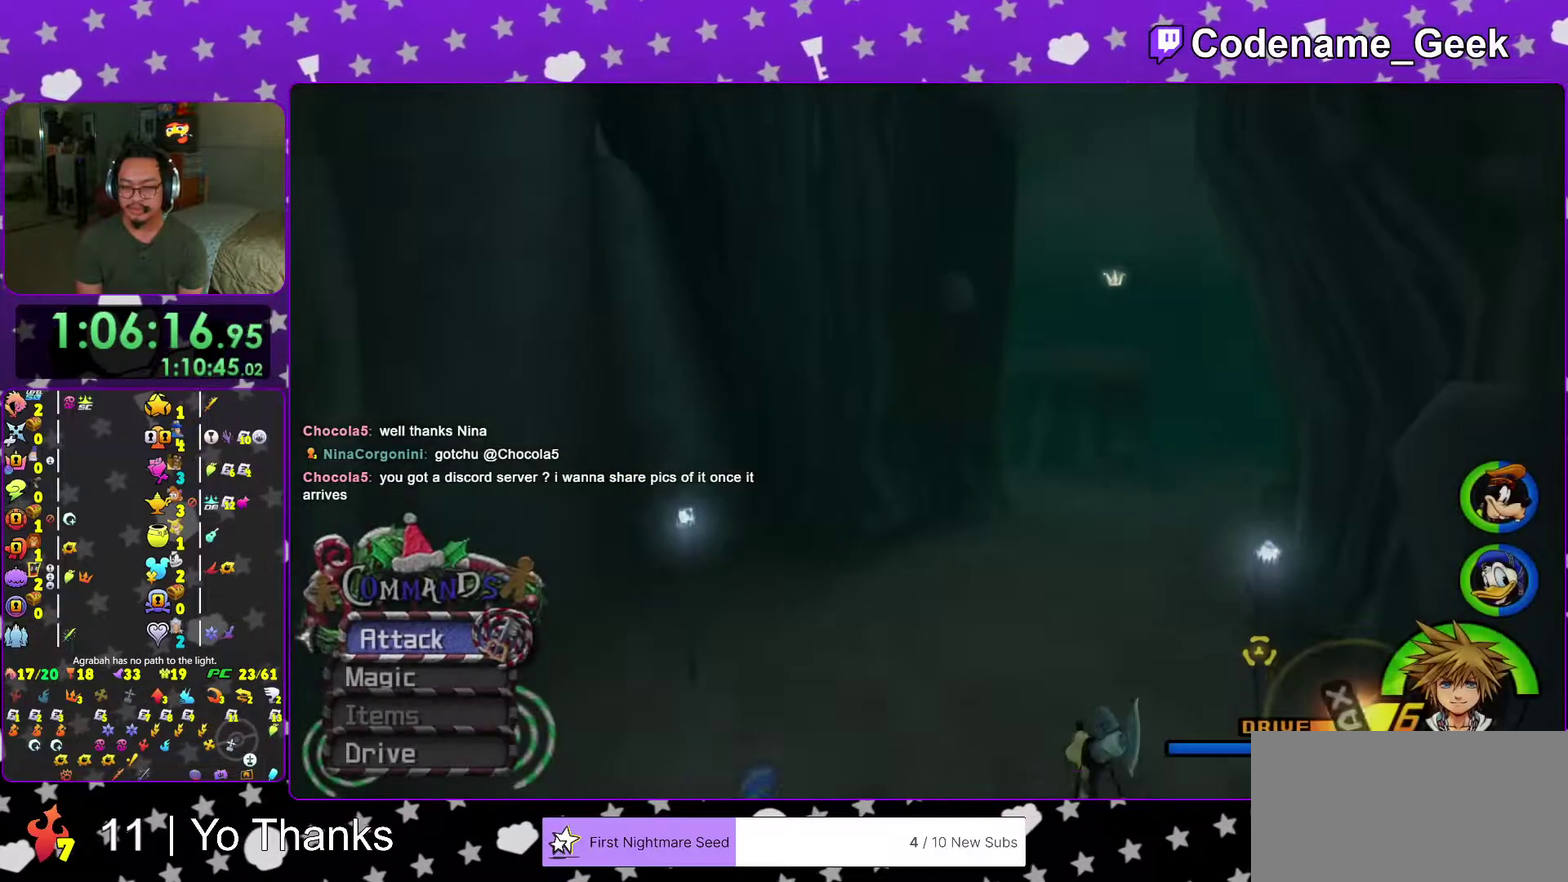
{"dt_ms": 701, "buttons": ["Y"], "left_stick": "up-right", "right_stick": "right", "events": [[17, "B", "up"], [100, "B", "down"], [284, "B", "up"], [384, "Y", "down"], [501, "right_stick", "down-right"], [551, "right_stick", "right"]]}
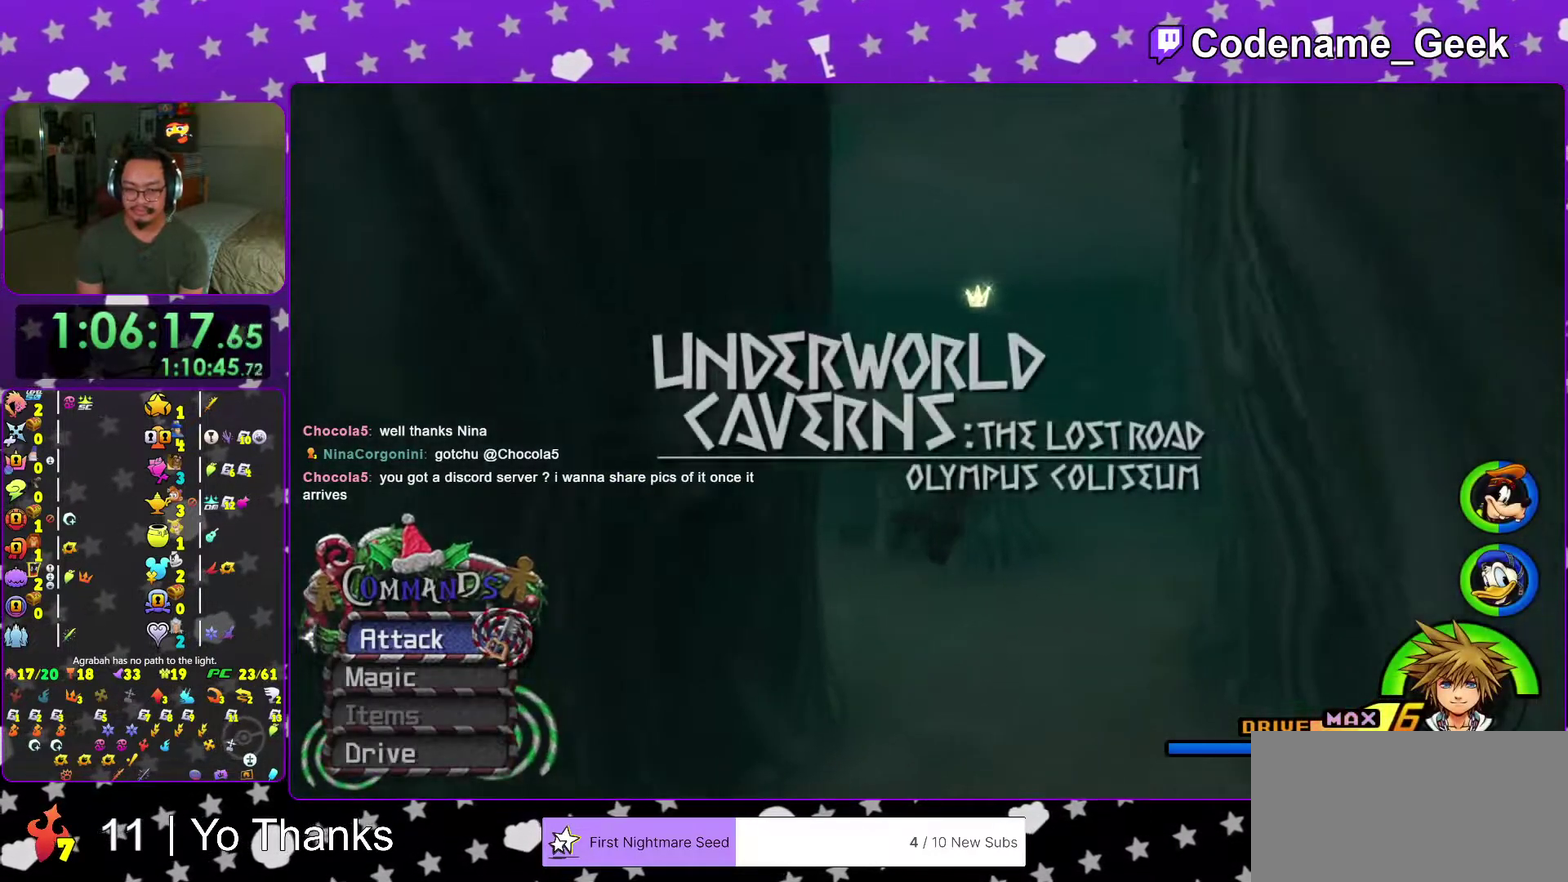
{"dt_ms": 300, "buttons": ["Y"], "left_stick": "up", "right_stick": "center", "events": [[117, "left_stick", "up"], [133, "right_stick", "center"]]}
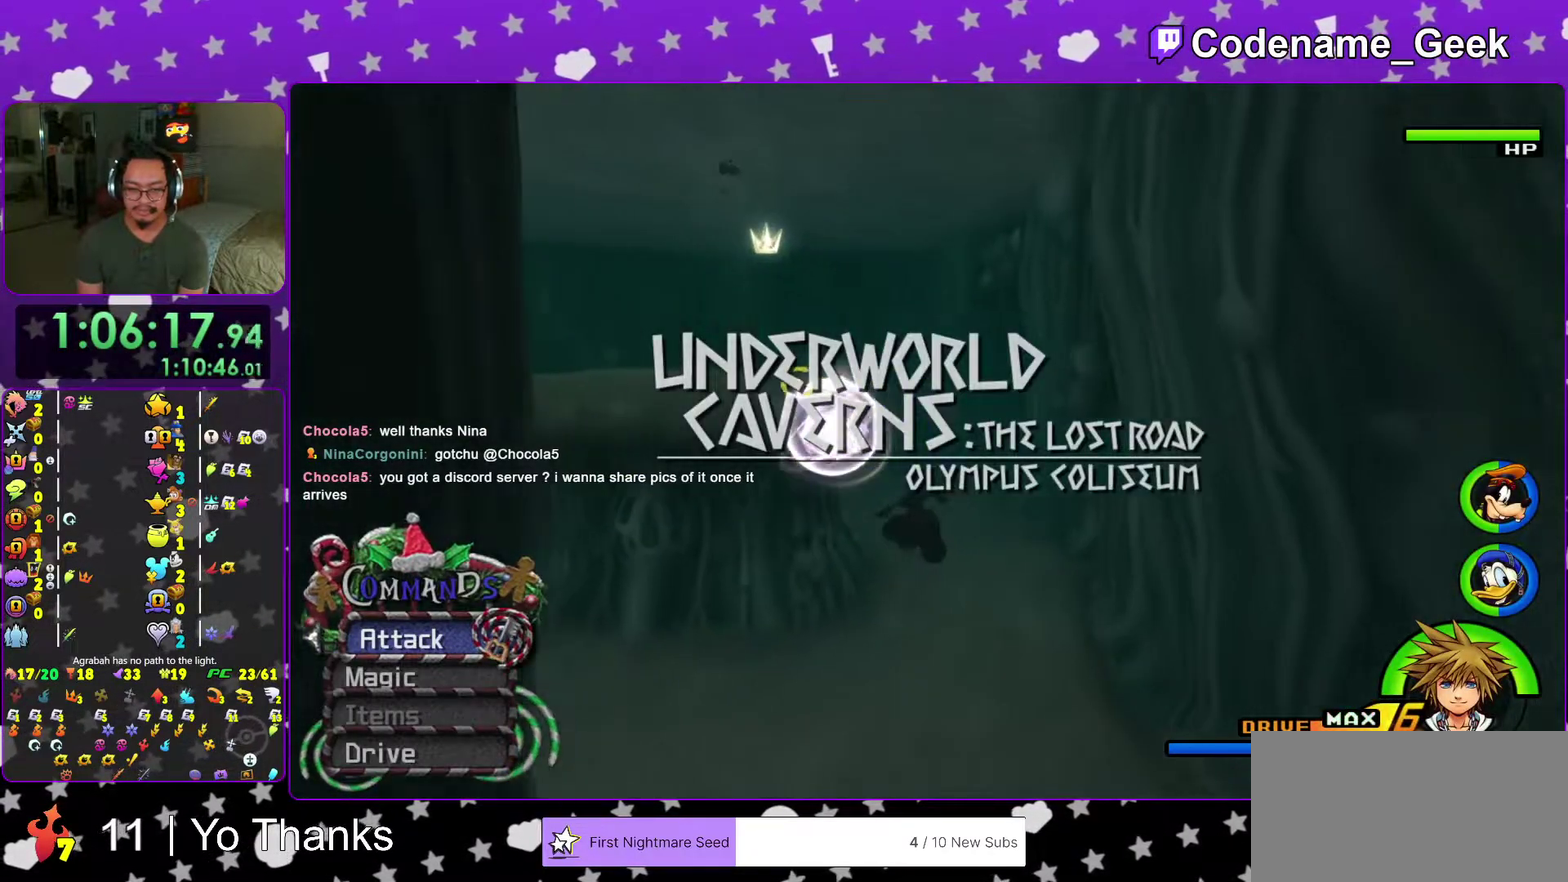
{"dt_ms": 701, "buttons": ["Y"], "left_stick": "up", "right_stick": "center", "events": [[100, "right_stick", "left"], [184, "right_stick", "center"]]}
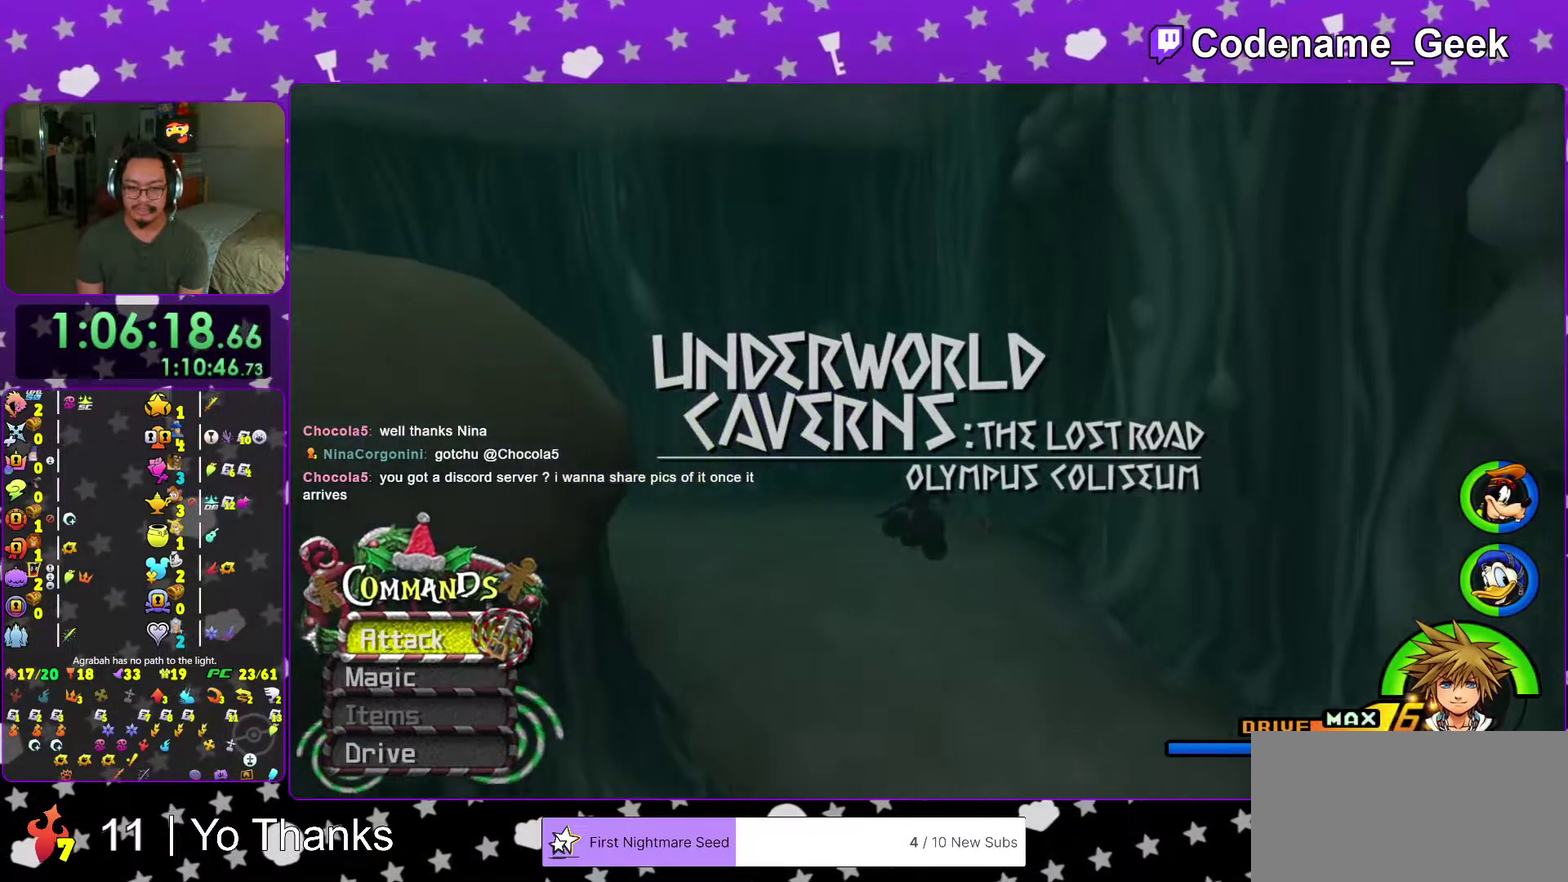
{"dt_ms": 300, "buttons": [], "left_stick": "up-right", "right_stick": "center", "events": [[133, "Y", "up"], [150, "left_stick", "up-right"]]}
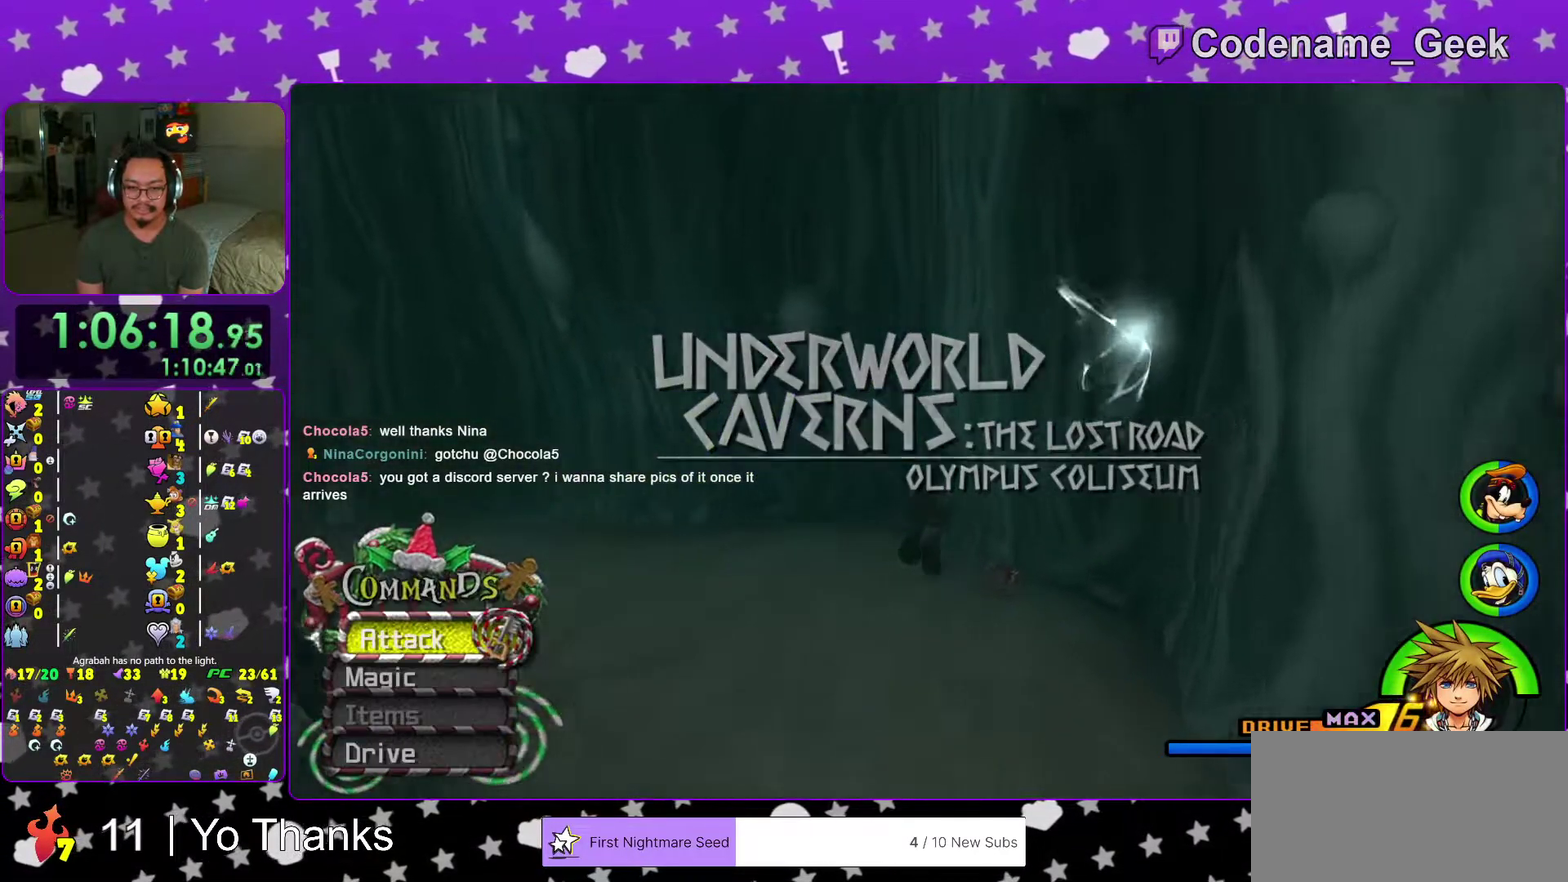
{"dt_ms": 701, "buttons": ["X"], "left_stick": "up-left", "right_stick": "left", "events": [[17, "left_stick", "up"], [84, "right_stick", "left"], [100, "left_stick", "down-right"], [217, "right_stick", "center"], [234, "left_stick", "down"], [267, "right_stick", "left"], [284, "left_stick", "down-right"], [417, "left_stick", "right"], [501, "X", "down"], [634, "X", "up"], [651, "left_stick", "up-left"], [684, "X", "down"]]}
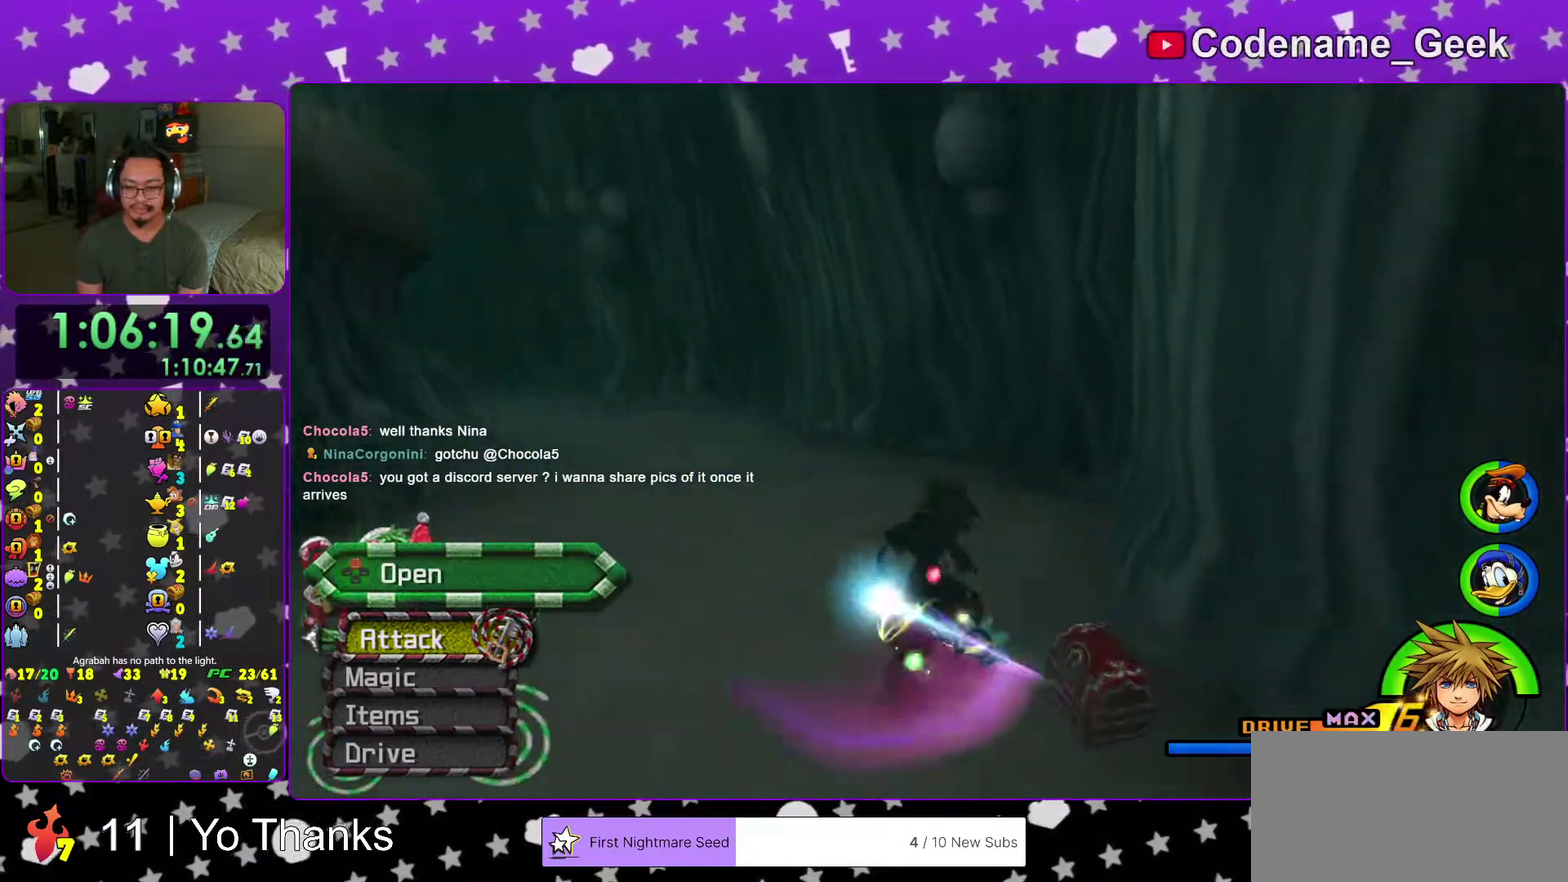
{"dt_ms": 300, "buttons": ["X"], "left_stick": "up-left", "right_stick": "left", "events": [[133, "X", "up"], [217, "X", "down"]]}
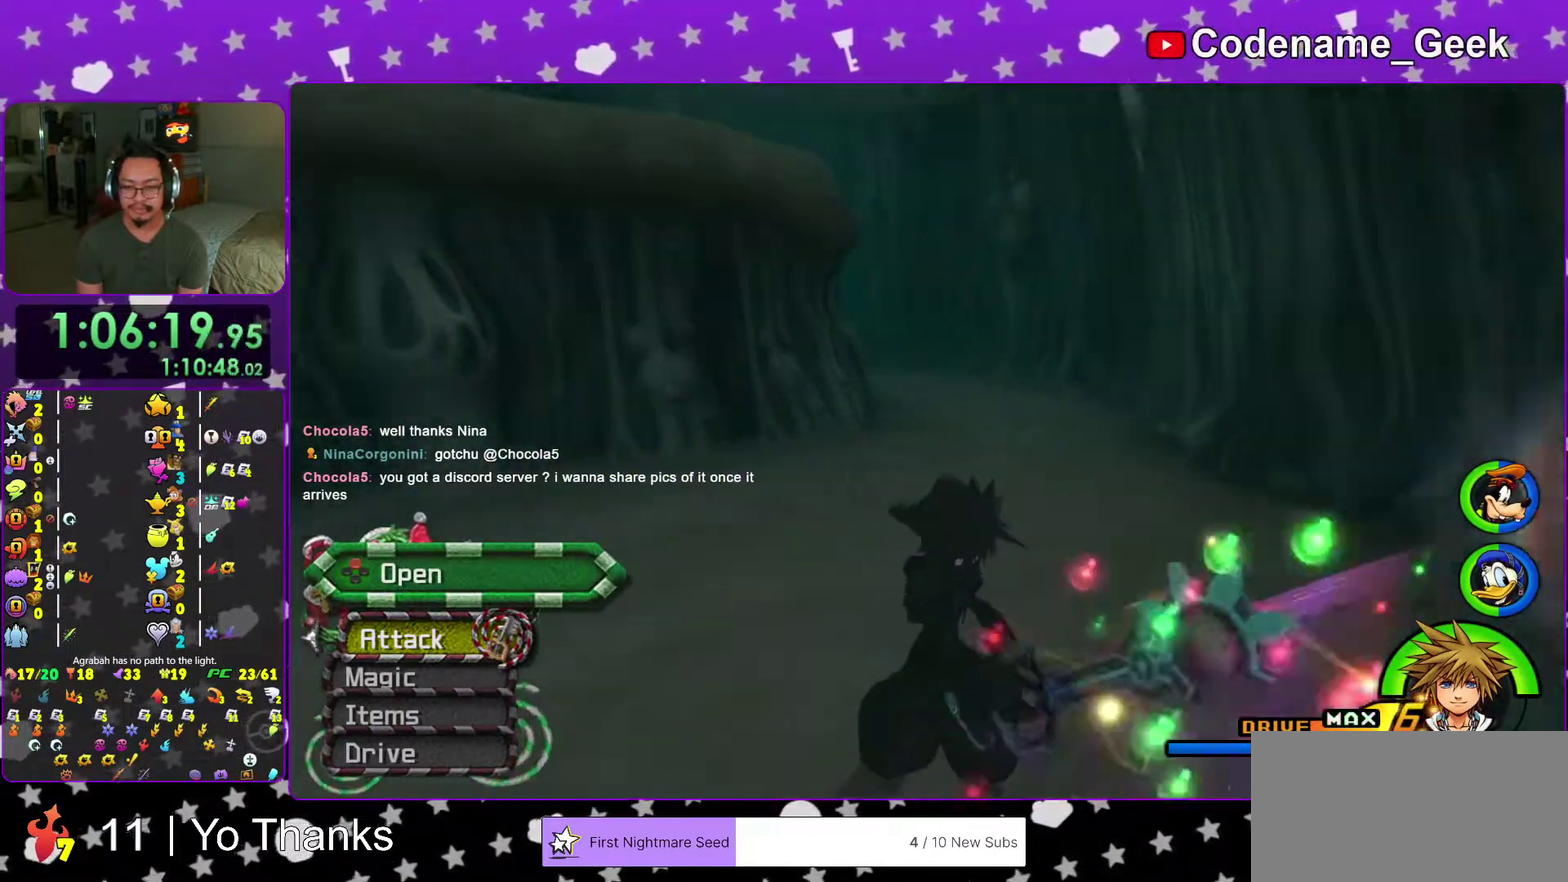
{"dt_ms": 701, "buttons": ["B"], "left_stick": "up-right", "right_stick": "center", "events": [[34, "X", "up"], [34, "right_stick", "center"], [50, "left_stick", "up"], [100, "left_stick", "up-right"], [100, "right_stick", "right"], [150, "X", "down"], [251, "X", "up"], [301, "right_stick", "center"], [334, "X", "down"], [401, "left_stick", "center"], [467, "X", "up"], [484, "right_stick", "down"], [534, "left_stick", "up"], [601, "left_stick", "up-right"], [601, "right_stick", "center"], [701, "B", "down"]]}
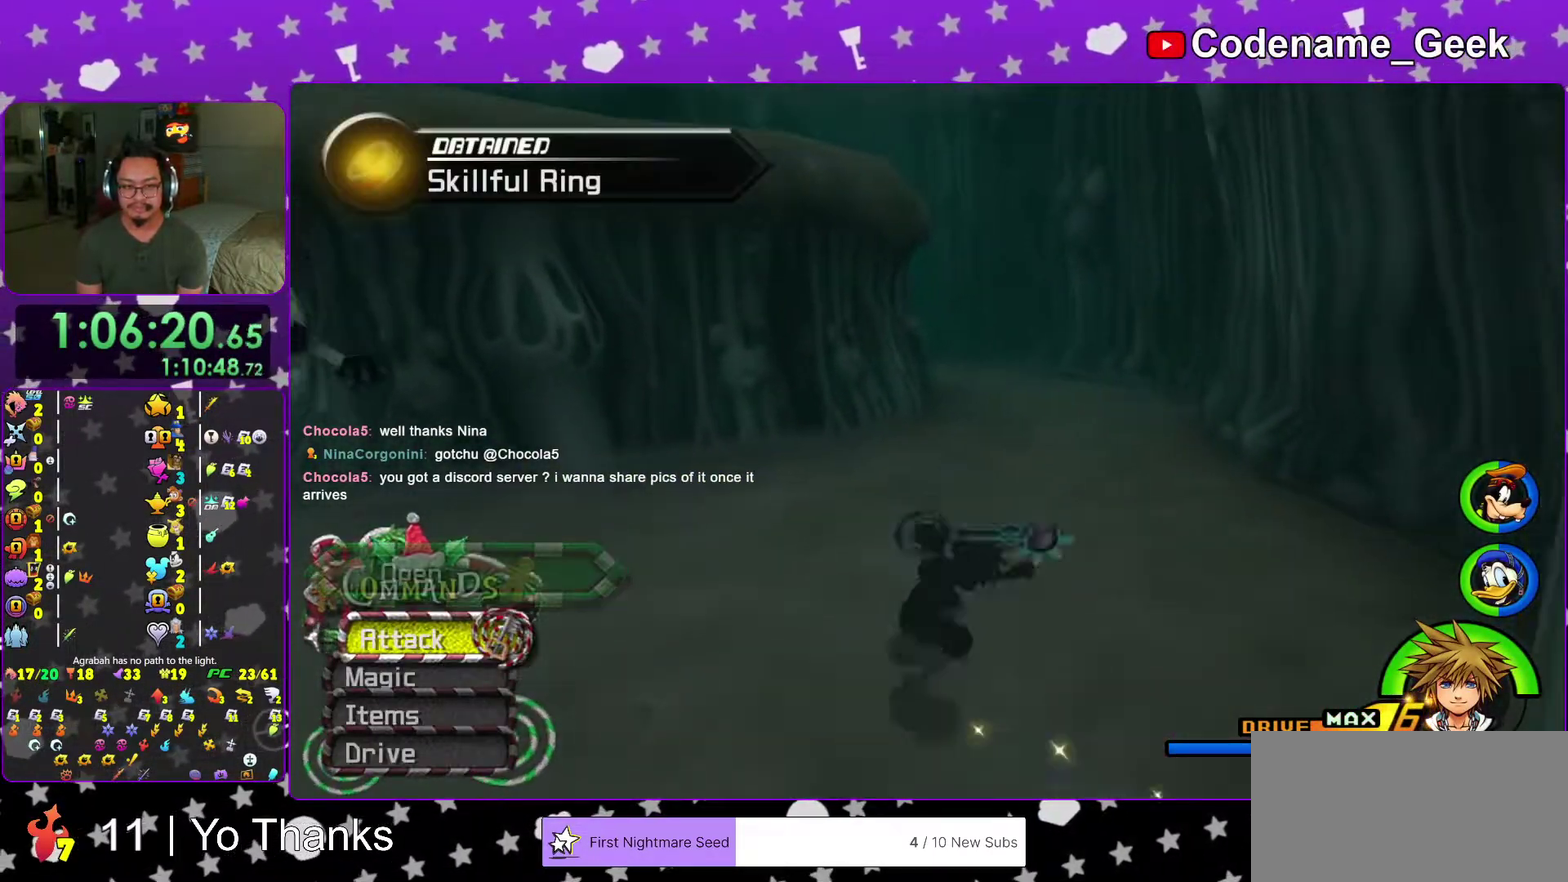
{"dt_ms": 300, "buttons": ["B"], "left_stick": "up-right", "right_stick": "center", "events": []}
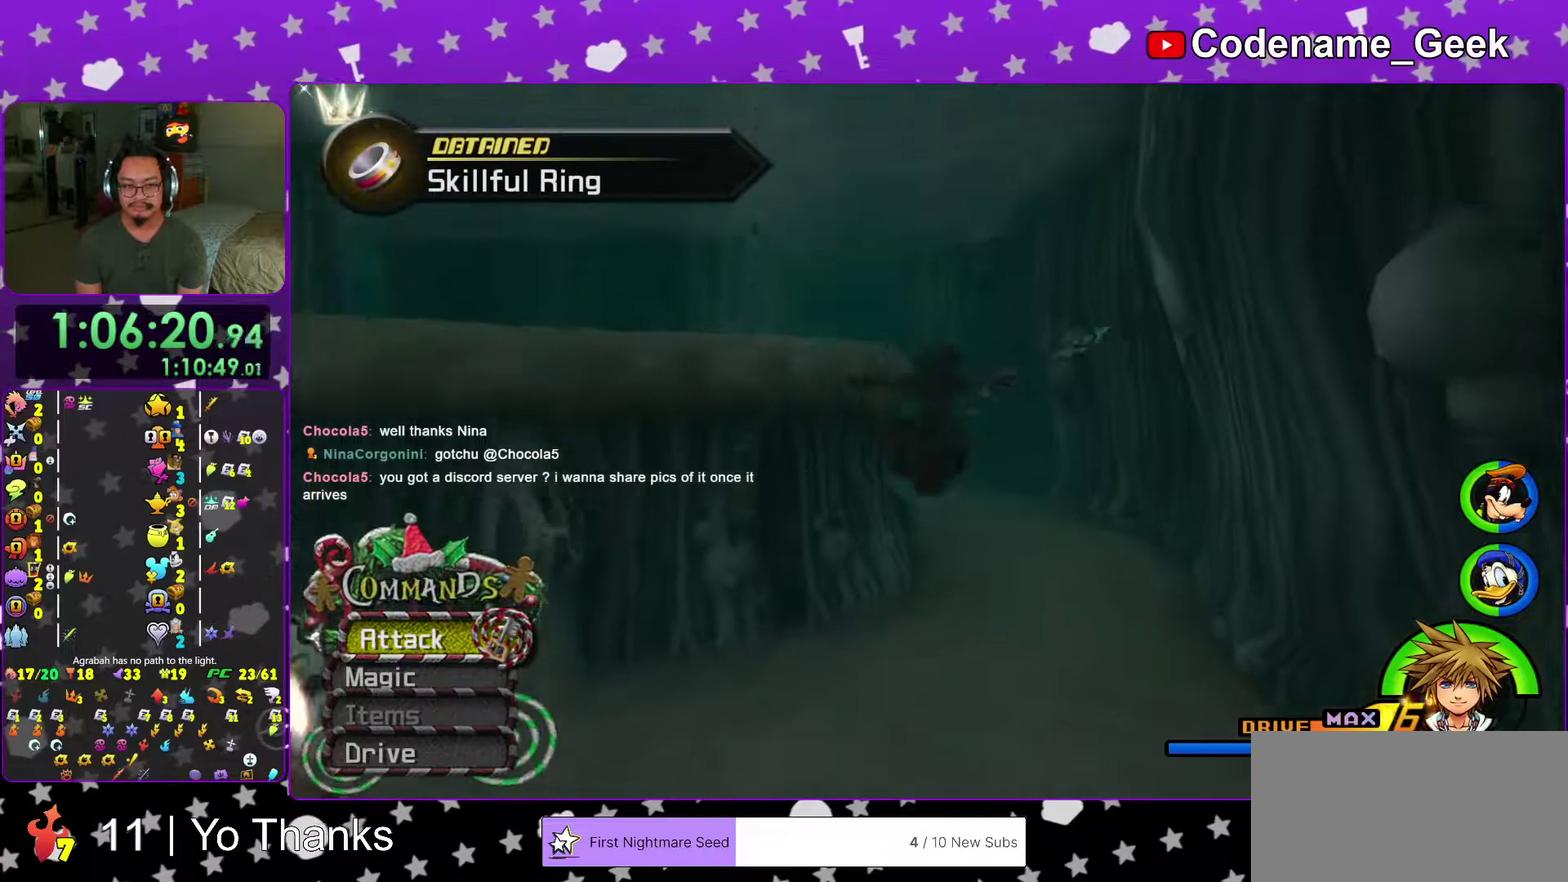
{"dt_ms": 701, "buttons": ["Y"], "left_stick": "up", "right_stick": "left"}
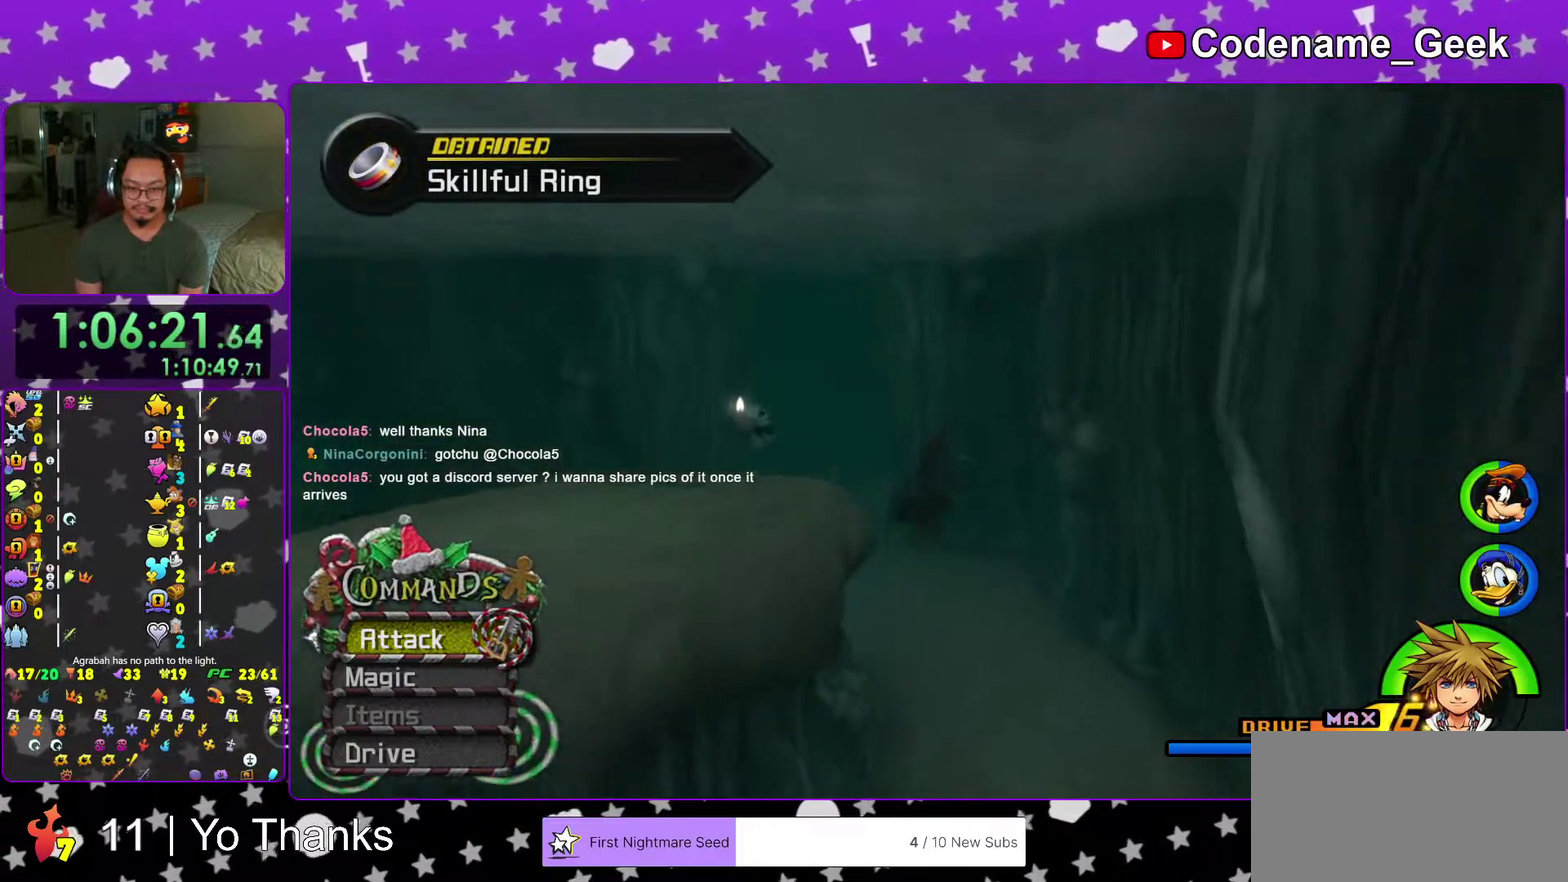
{"dt_ms": 300, "buttons": ["Y"], "left_stick": "up", "right_stick": "left"}
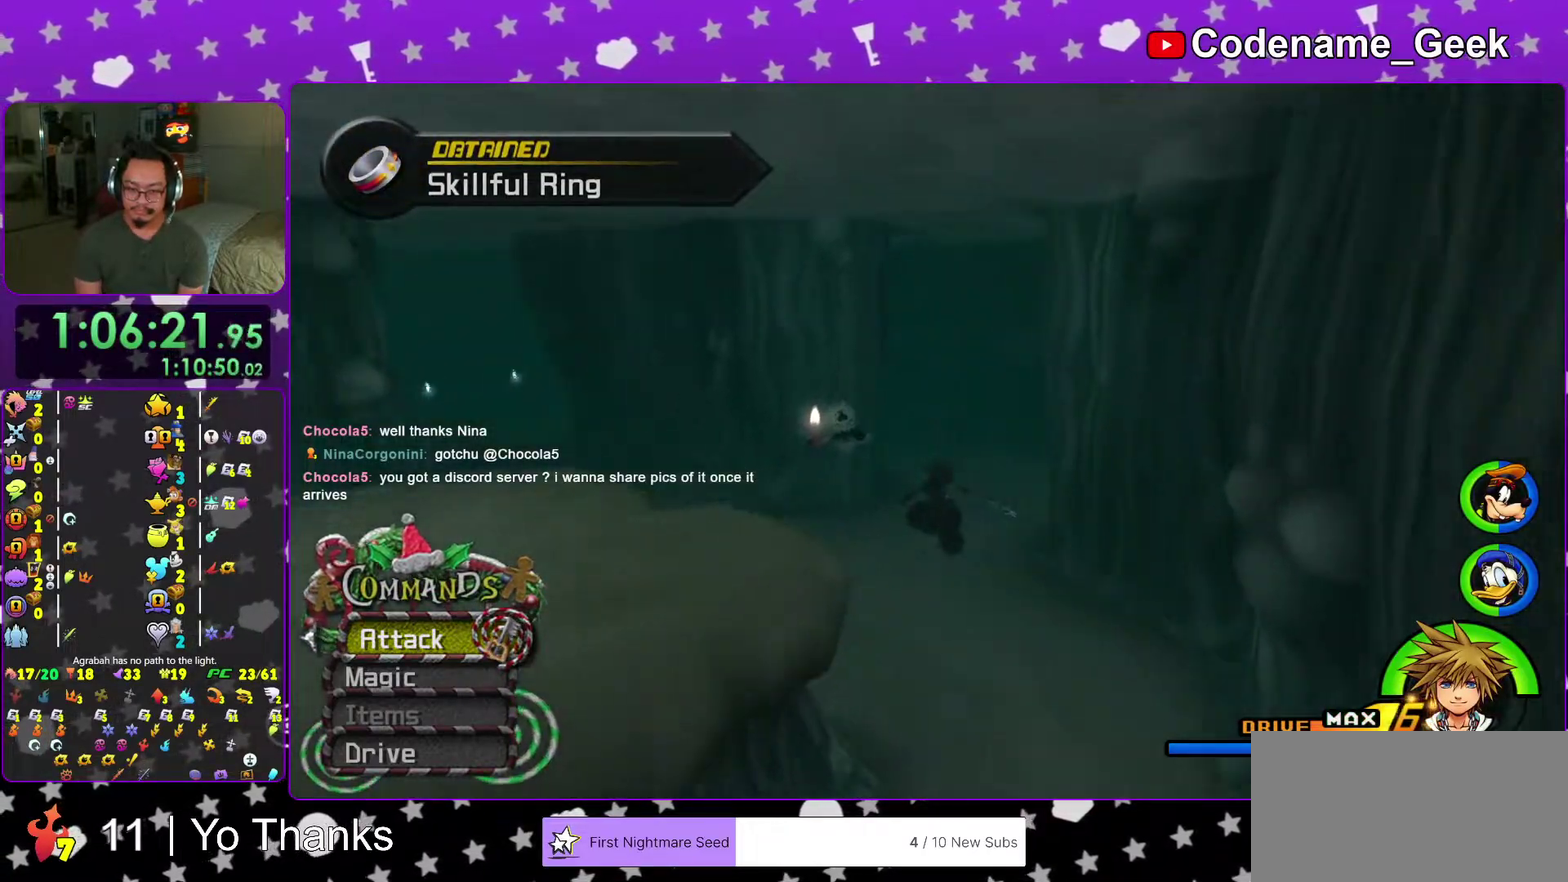
{"dt_ms": 601, "buttons": ["Y"], "left_stick": "up", "right_stick": "center"}